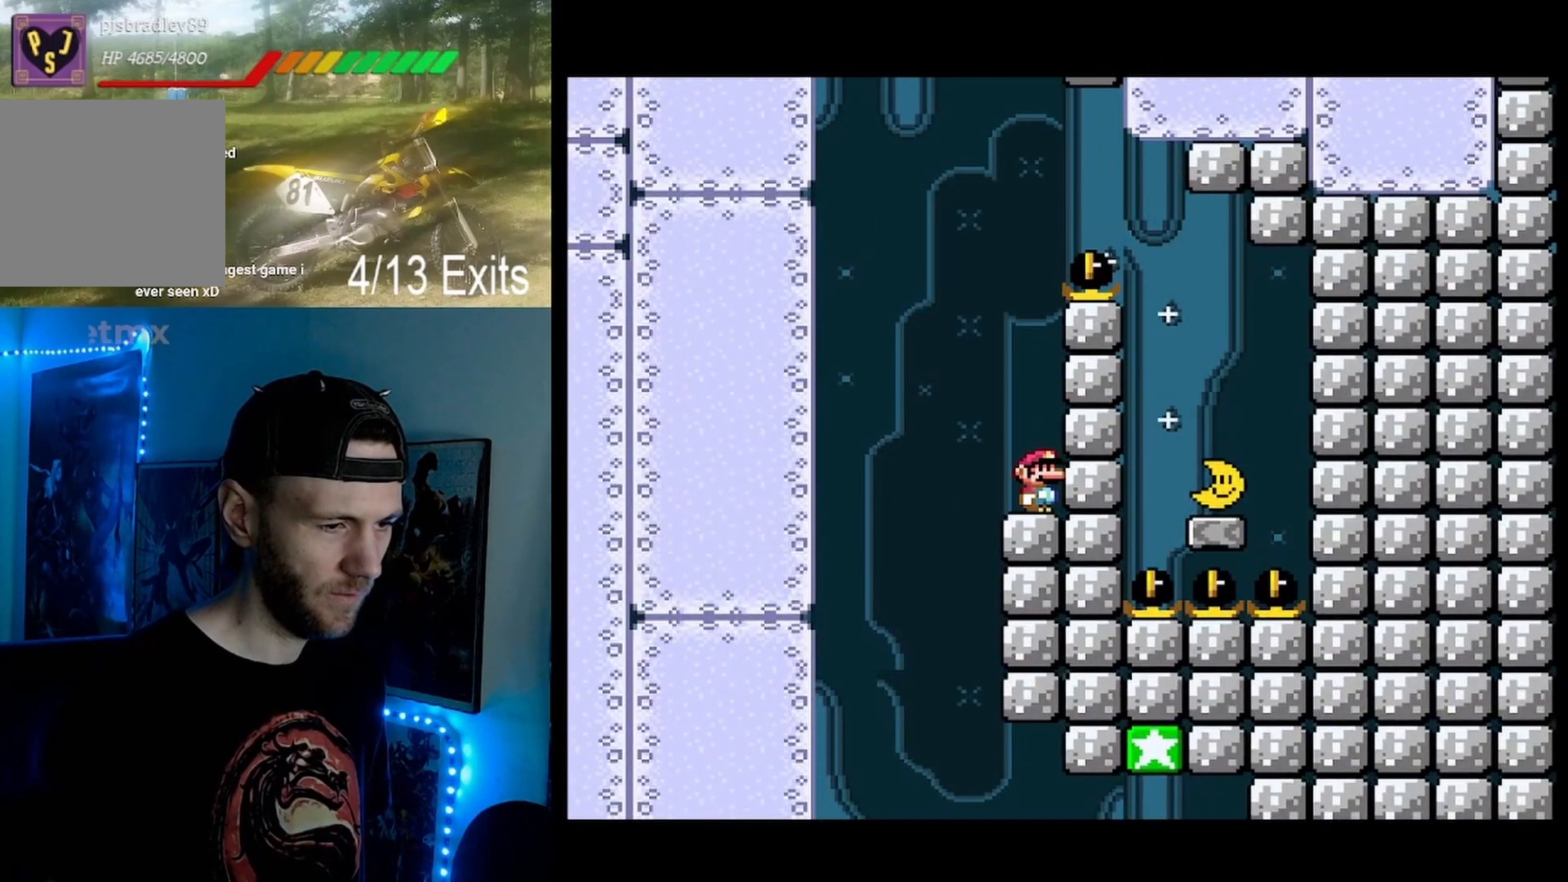
Gameplay with a controller (Nintendo layout); each line is a JSON object with the inputs held at the frame after it. "events" lists button and stick changes between this image and that frame as [ms after this image, input, new state], when the widget could be followed in between. Not read: DPAD_LEFT DPAD_UP L1 L3 R1 R3 START.
{"buttons": ["B", "Y"], "events": [[467, "B", "down"]]}
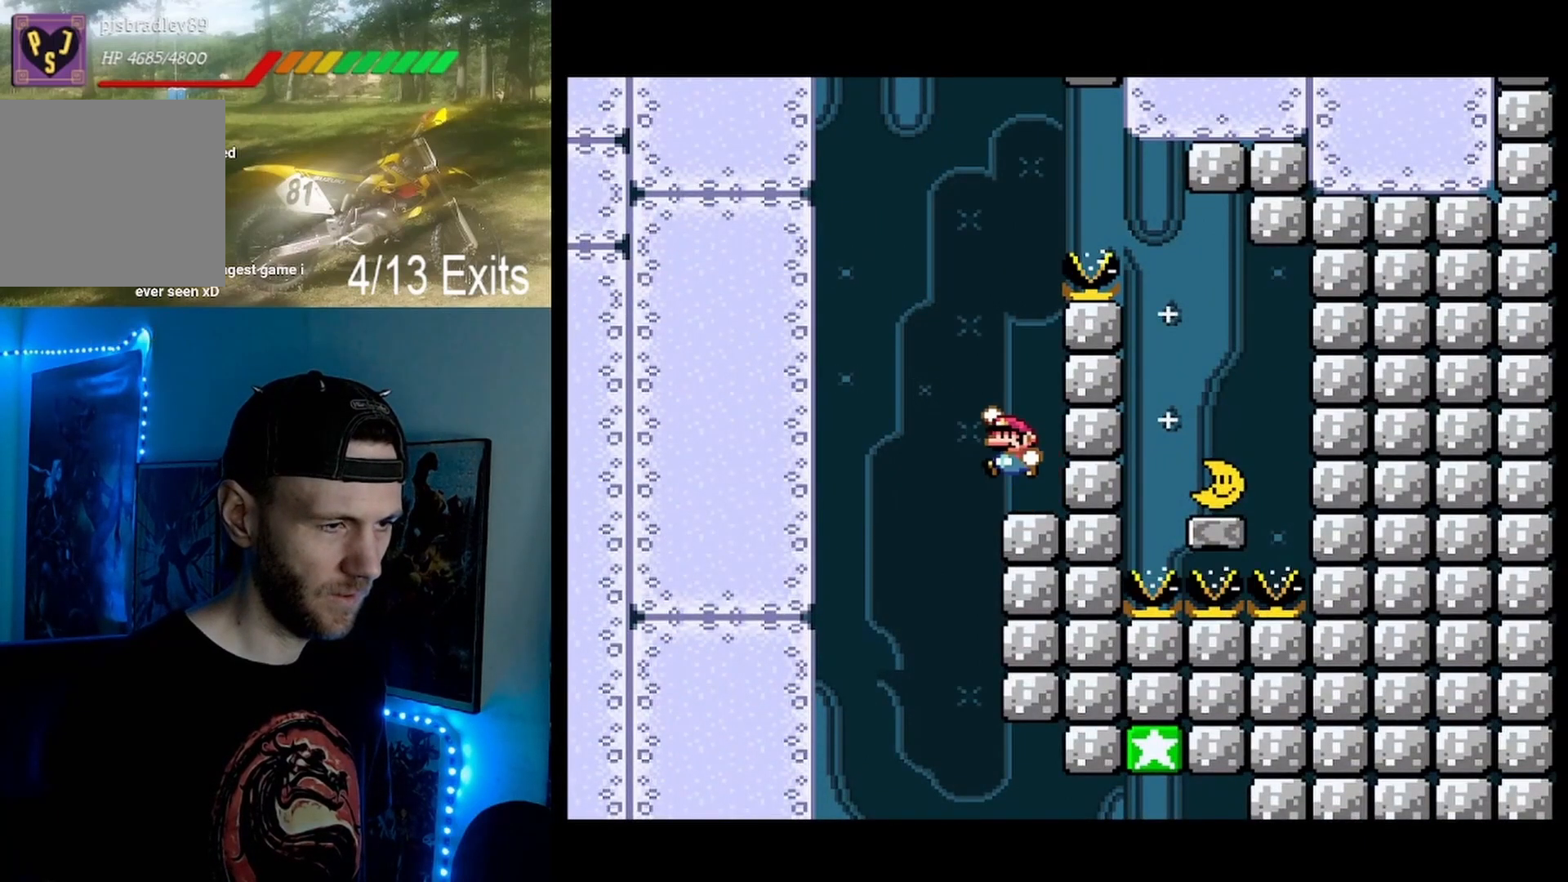
{"buttons": ["B", "Y", "DPAD_RIGHT"], "events": [[100, "DPAD_RIGHT", "down"]]}
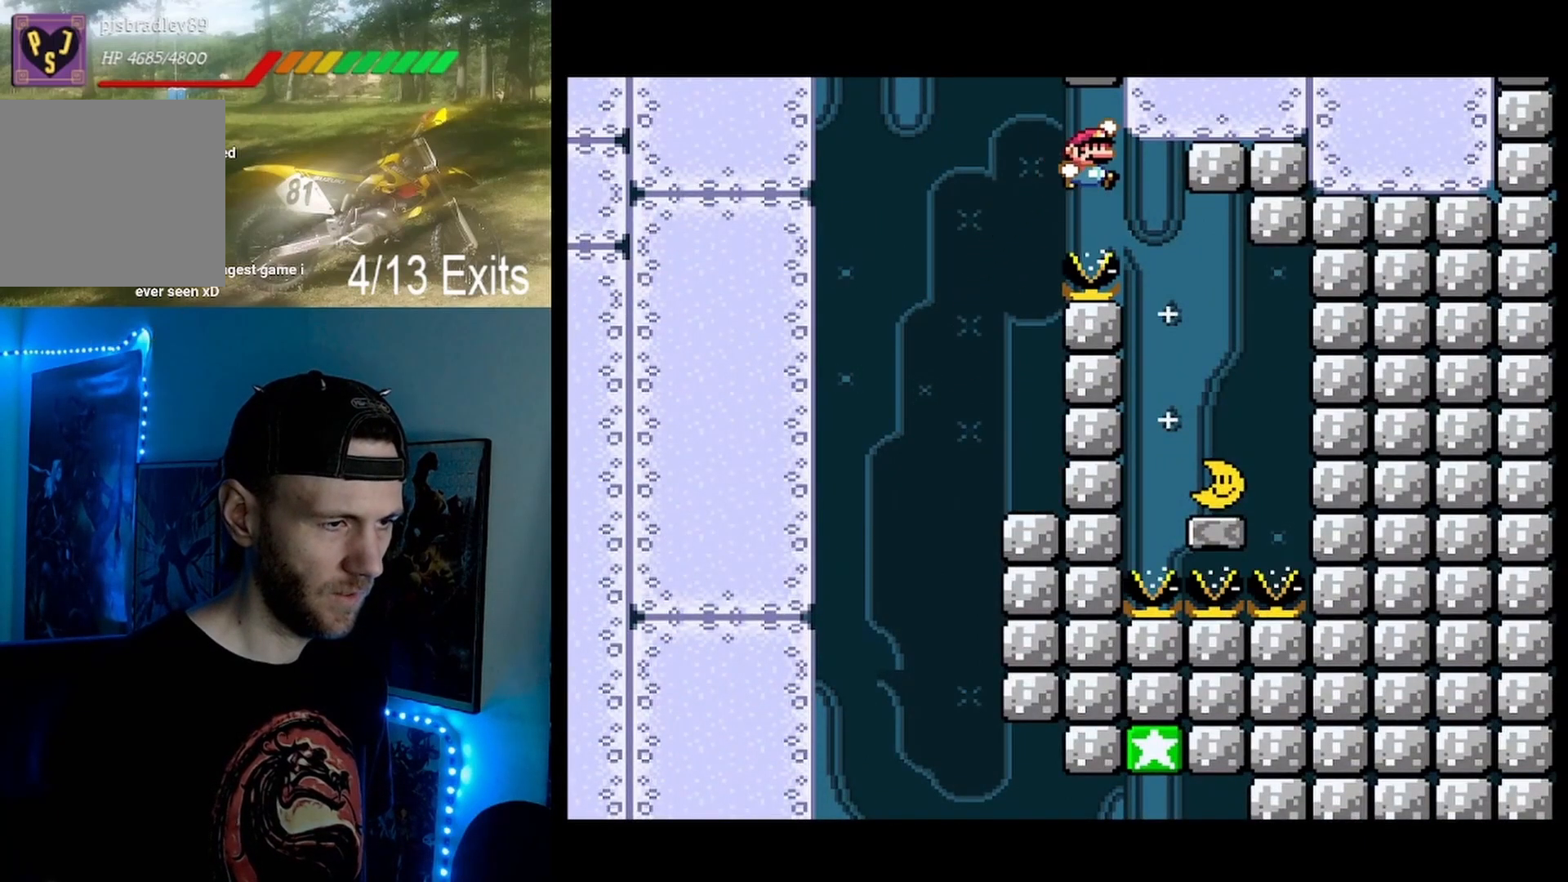
{"buttons": ["B", "Y"], "events": [[67, "DPAD_RIGHT", "up"], [267, "DPAD_RIGHT", "down"], [500, "DPAD_RIGHT", "up"]]}
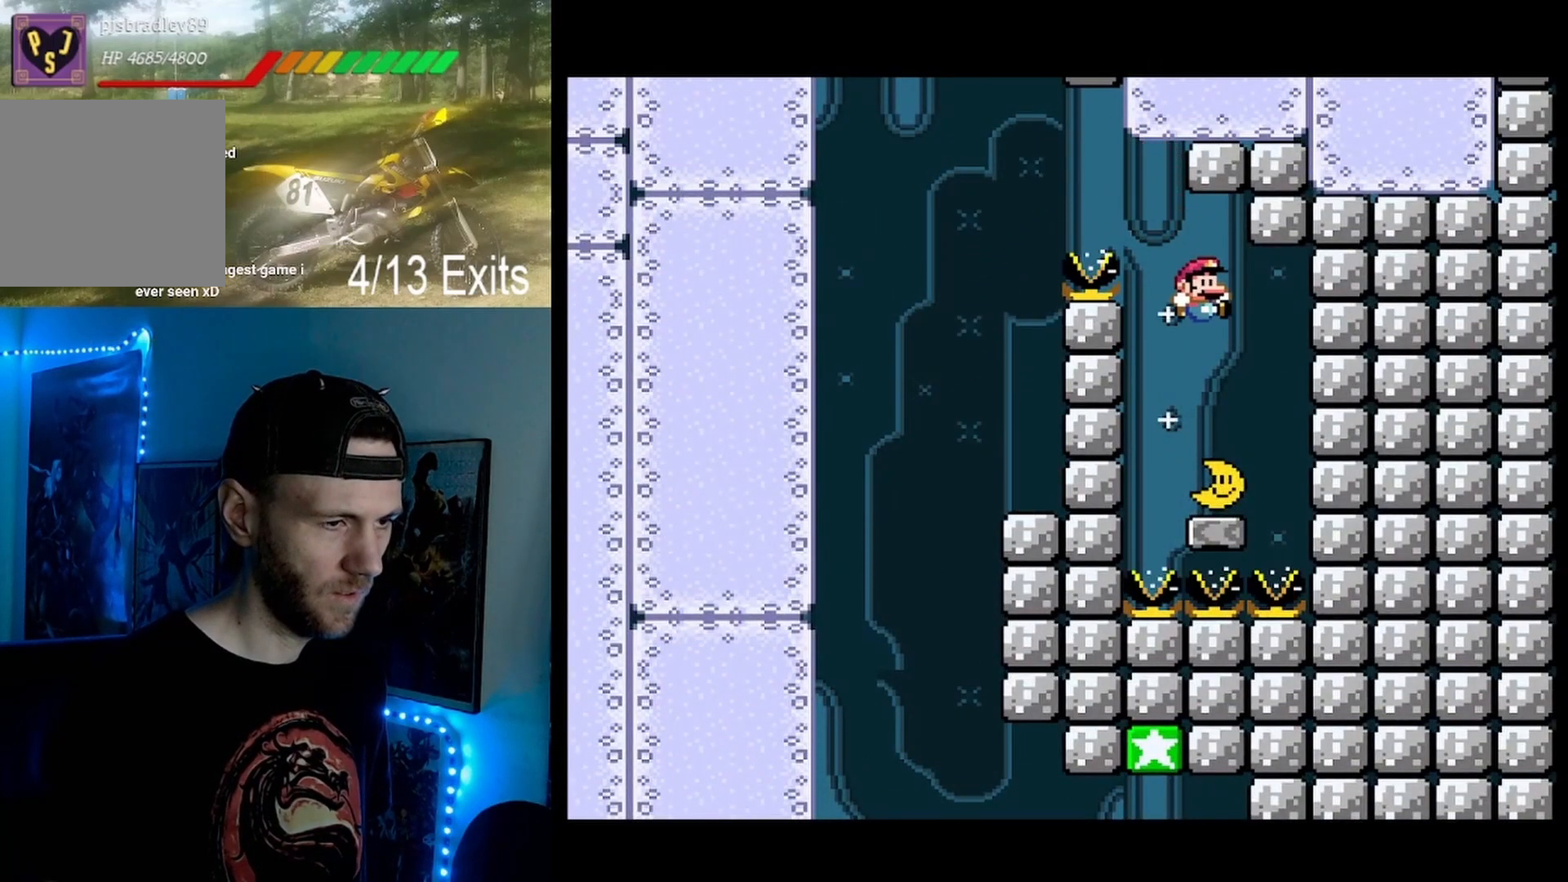
{"buttons": ["B", "Y"], "events": [[100, "B", "up"], [300, "B", "down"]]}
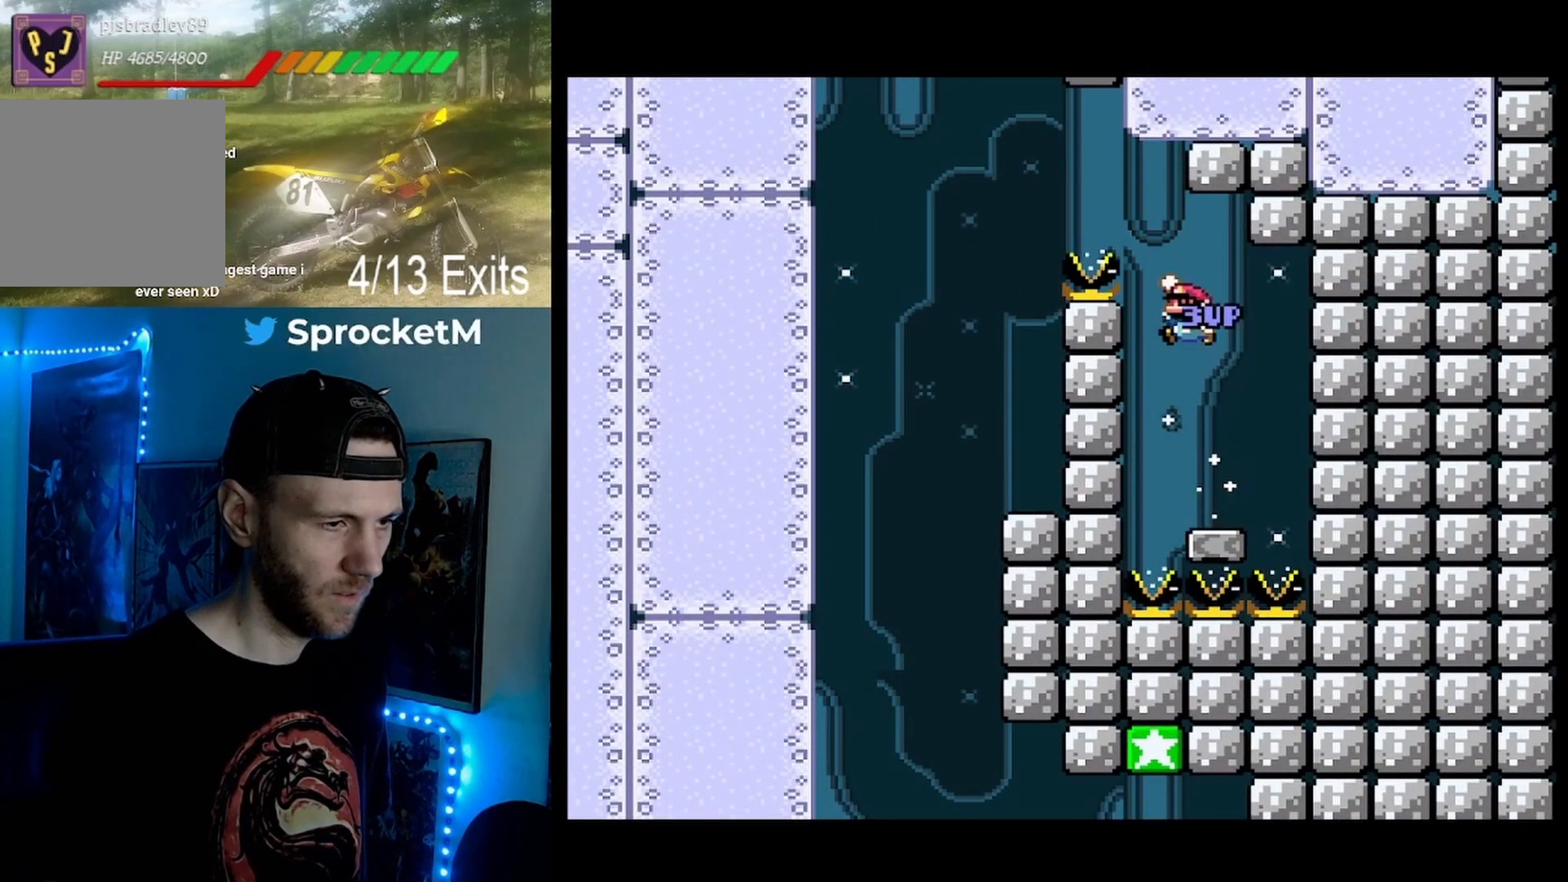
{"buttons": ["B", "Y"], "events": []}
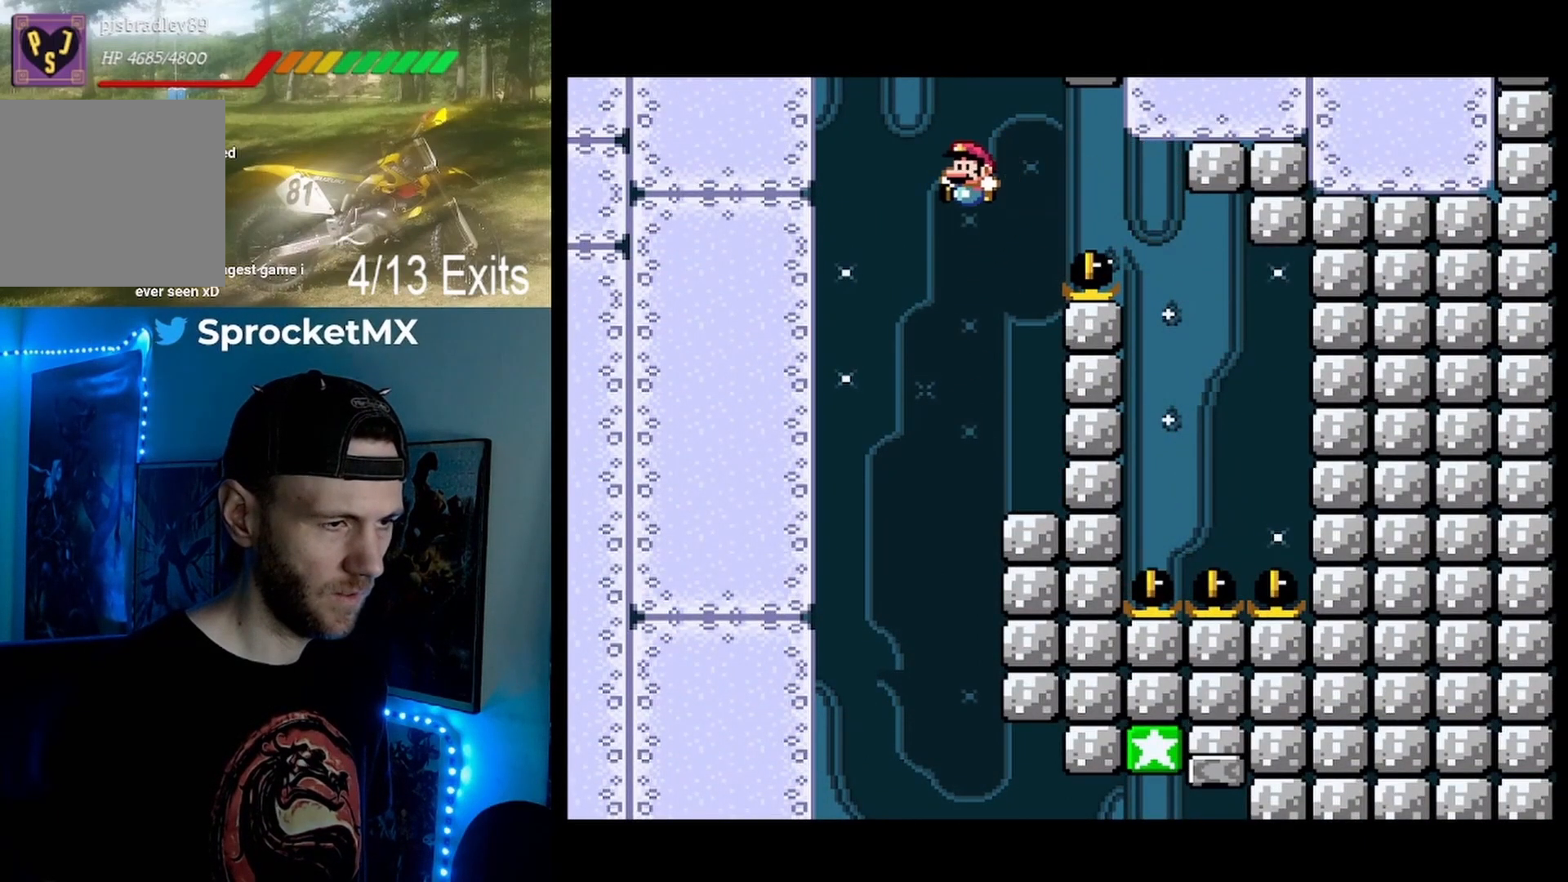
{"buttons": ["Y"], "events": [[133, "B", "up"], [133, "DPAD_RIGHT", "down"], [300, "DPAD_RIGHT", "up"]]}
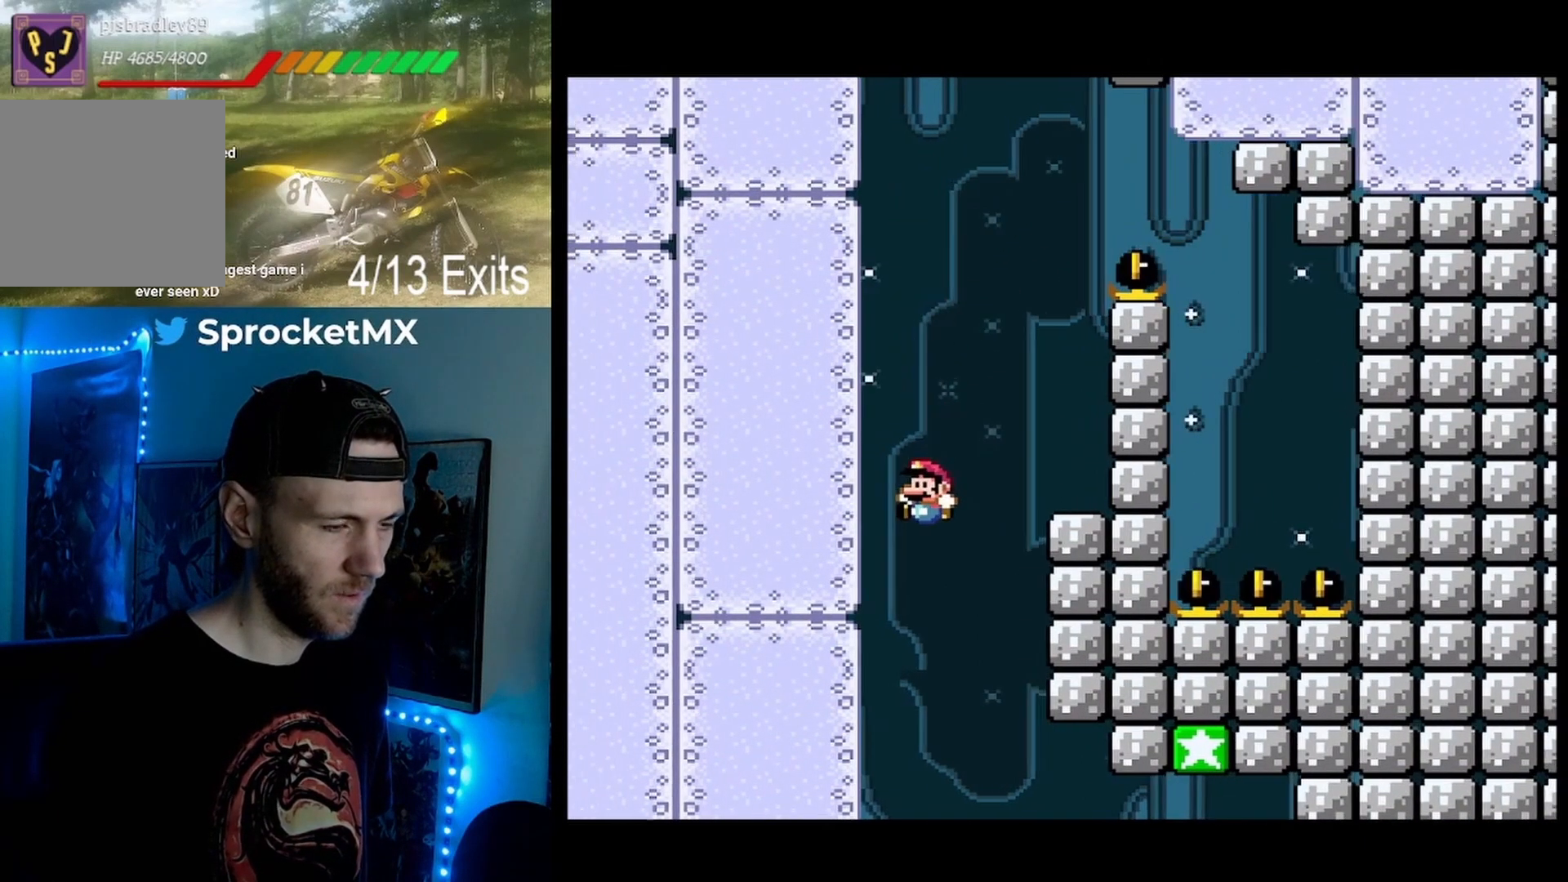
{"buttons": ["Y", "DPAD_RIGHT"], "events": [[500, "DPAD_RIGHT", "down"]]}
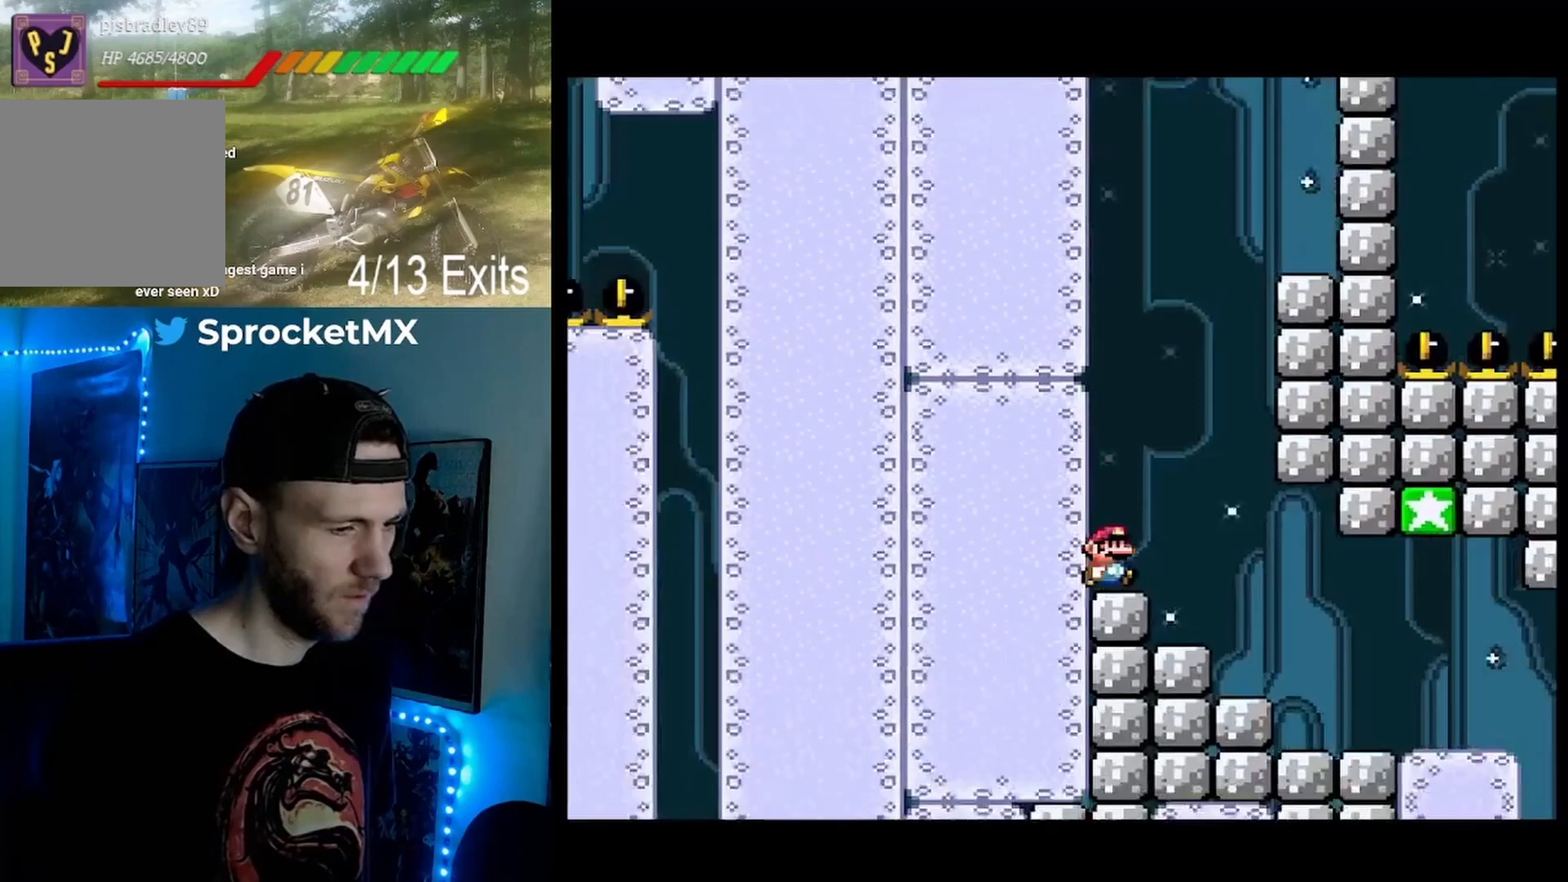
{"buttons": ["Y", "DPAD_RIGHT"], "events": []}
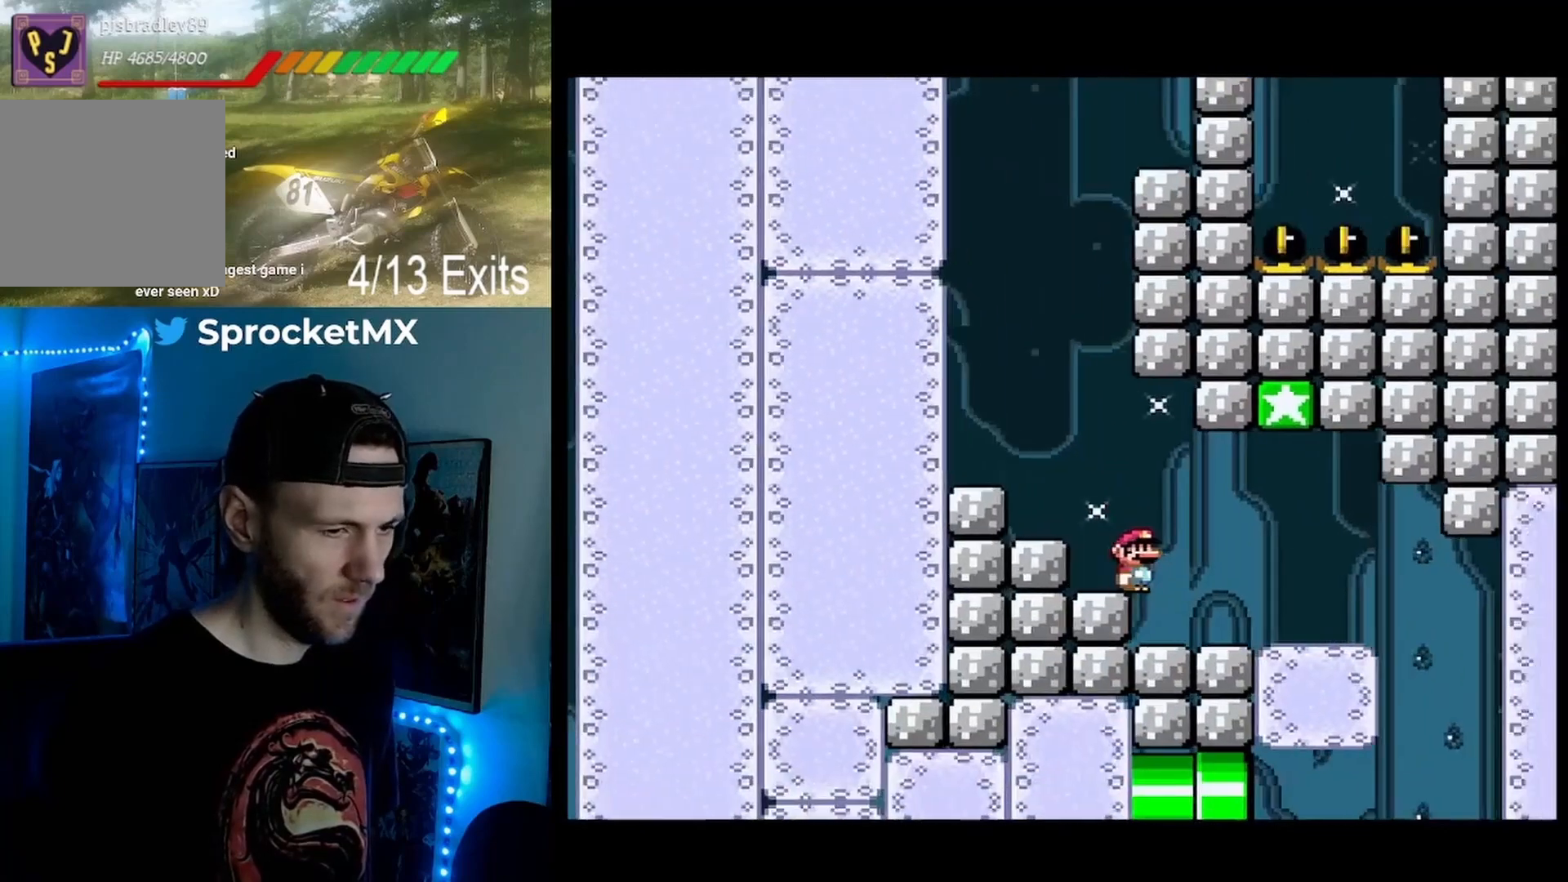
{"buttons": ["Y", "DPAD_RIGHT"], "events": [[33, "DPAD_RIGHT", "up"], [400, "DPAD_RIGHT", "down"]]}
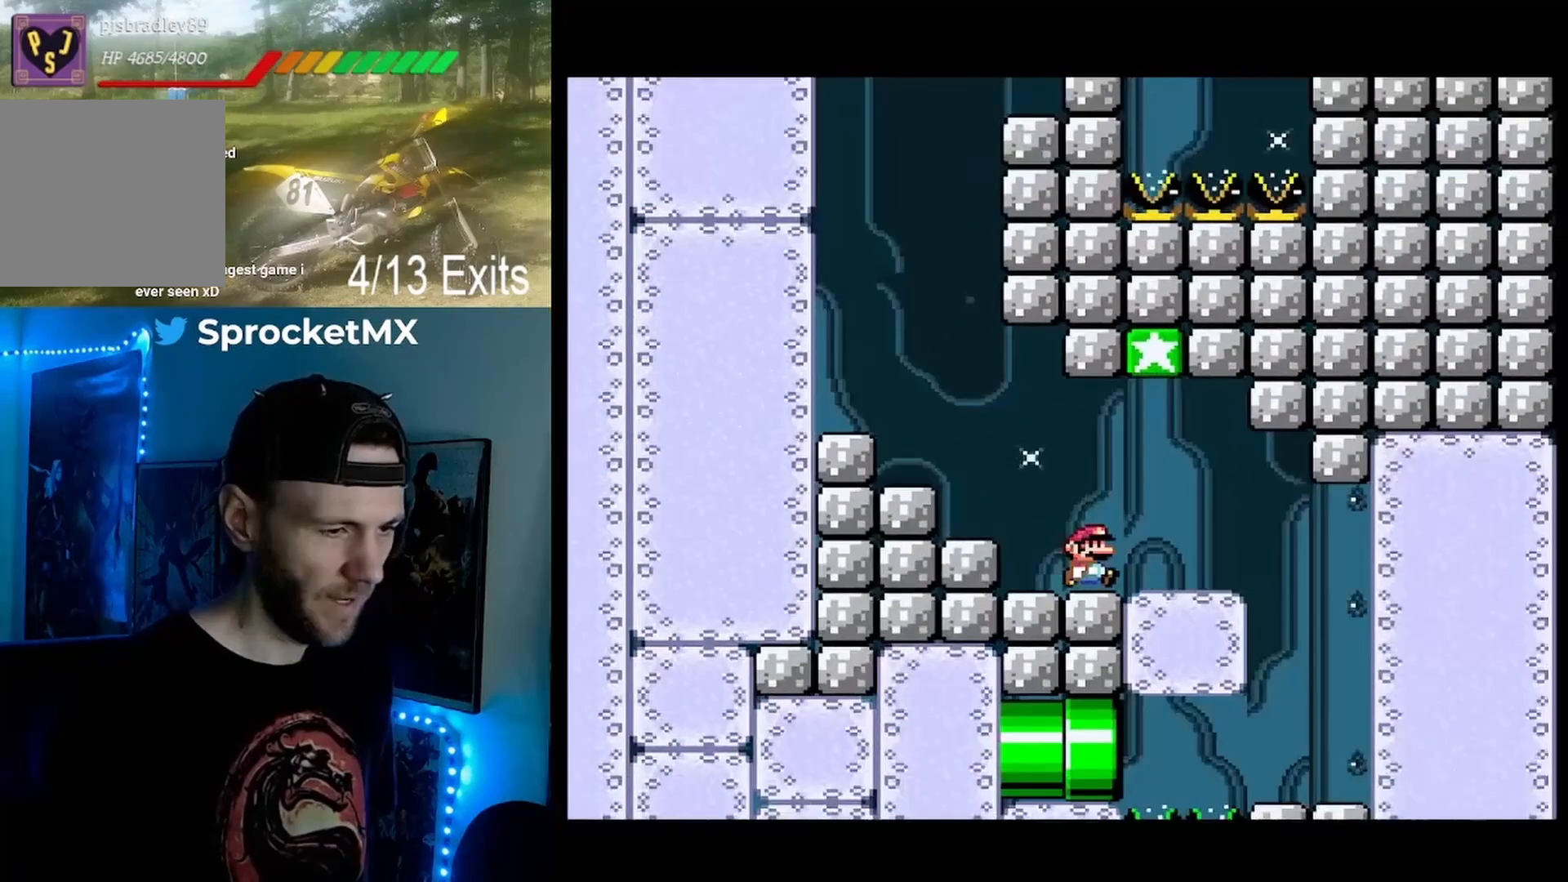
{"buttons": ["Y"], "events": [[100, "DPAD_RIGHT", "up"], [200, "B", "down"], [500, "B", "up"]]}
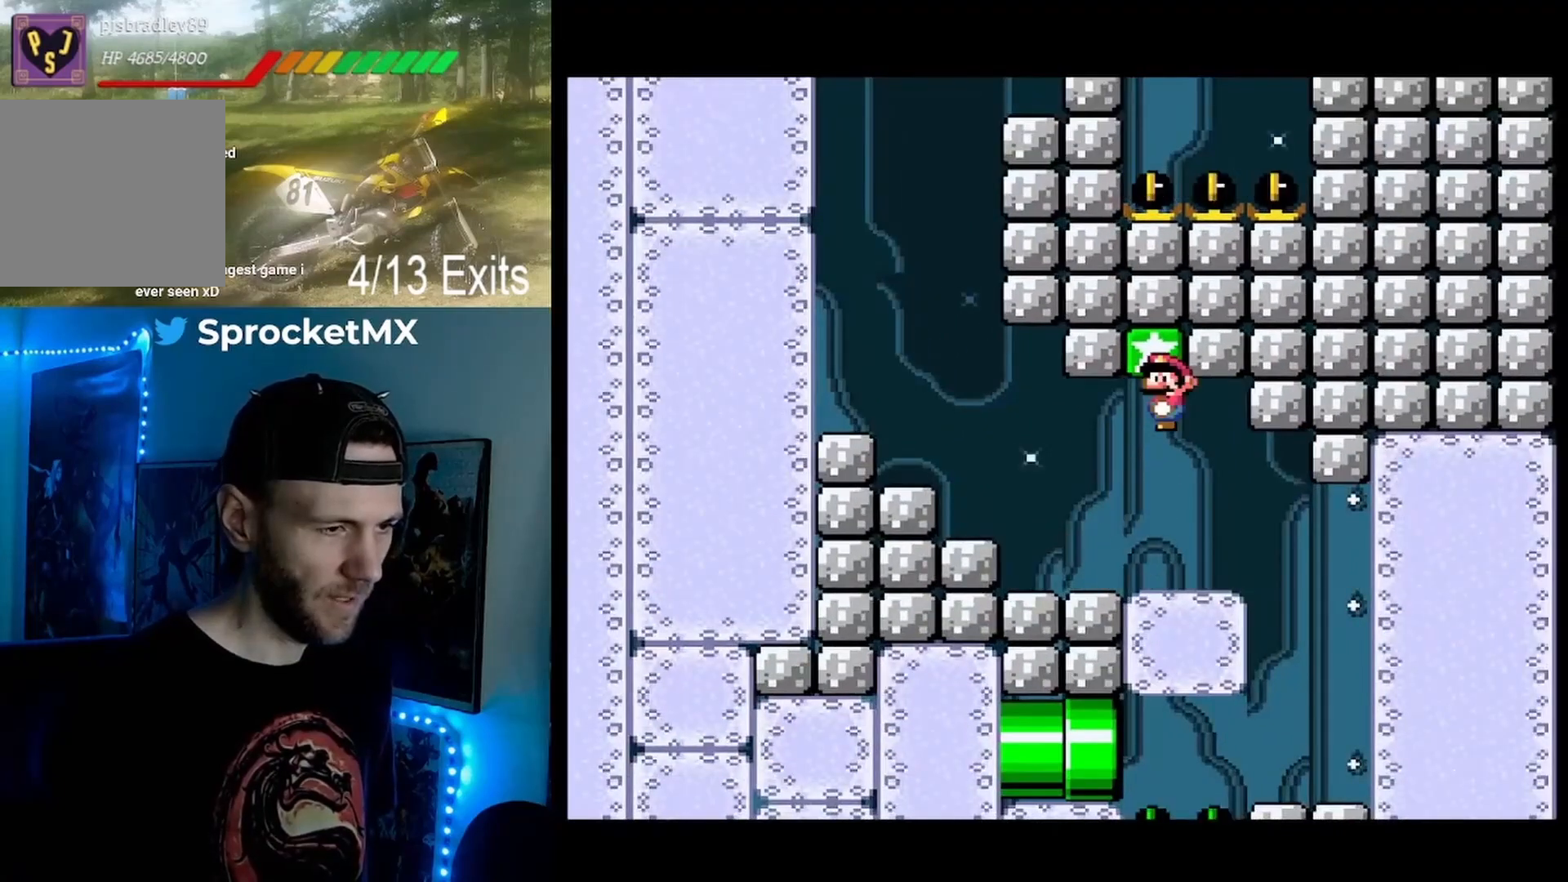
{"buttons": [], "events": [[300, "Y", "up"]]}
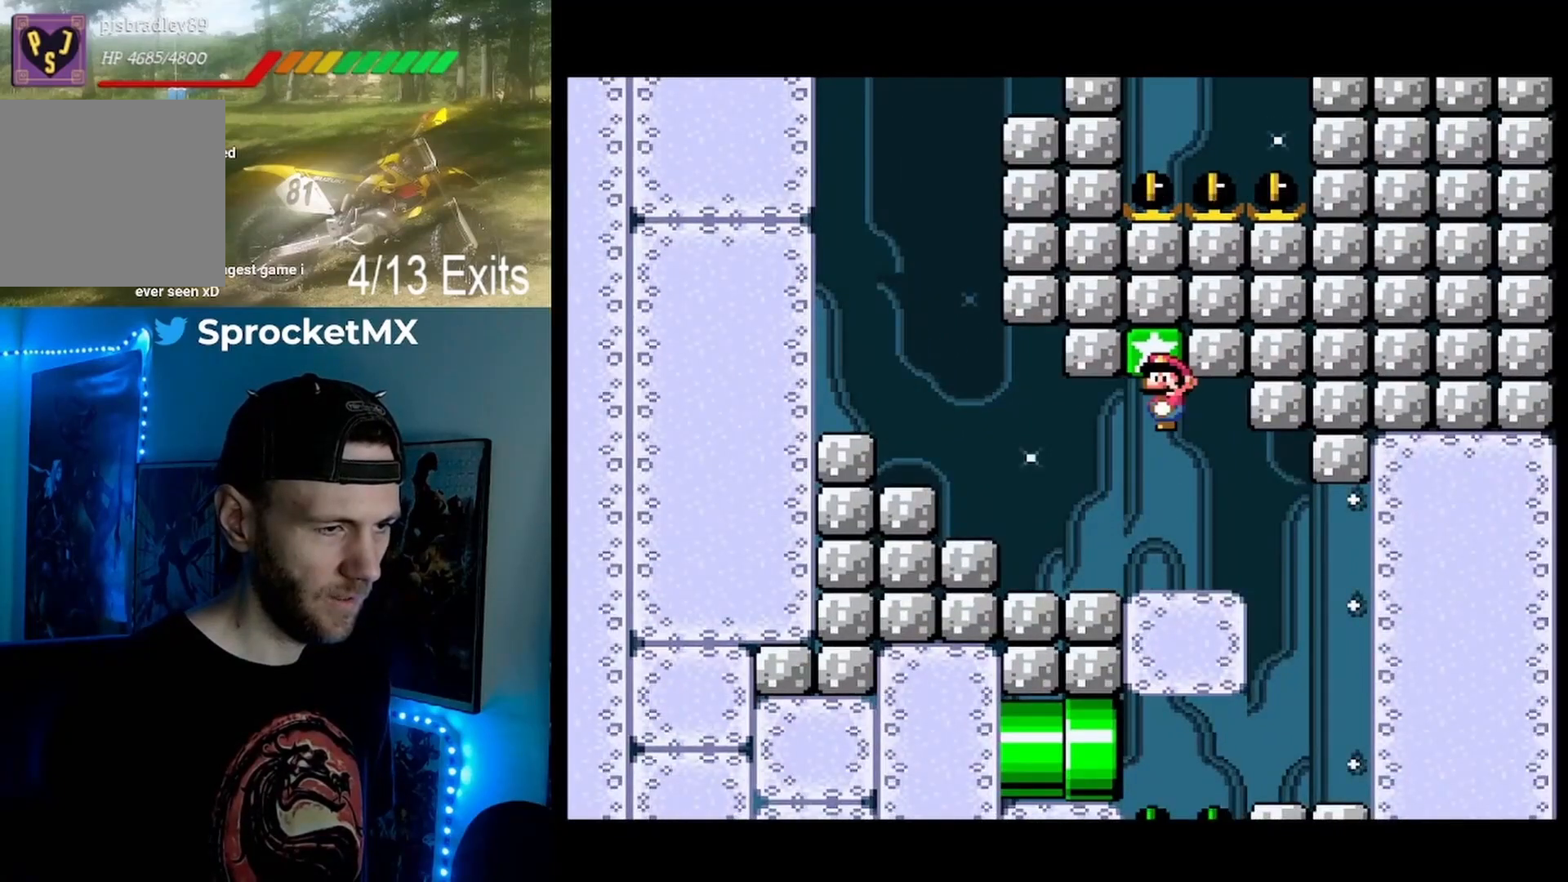
{"buttons": ["Y", "DPAD_RIGHT"], "events": [[67, "Y", "down"], [500, "DPAD_RIGHT", "down"]]}
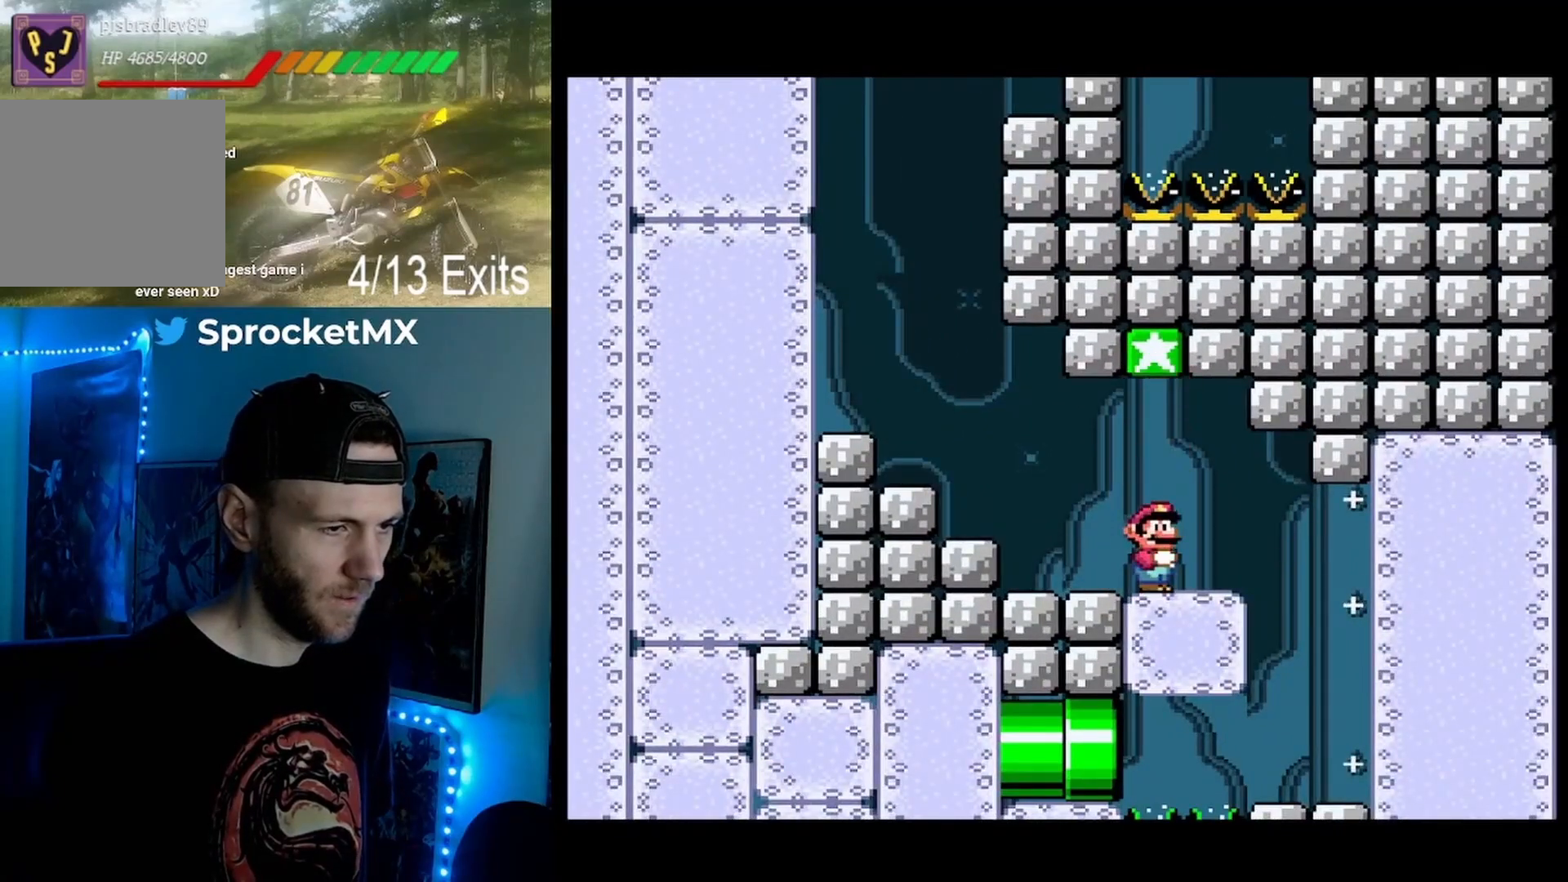
{"buttons": ["Y", "DPAD_RIGHT"], "events": []}
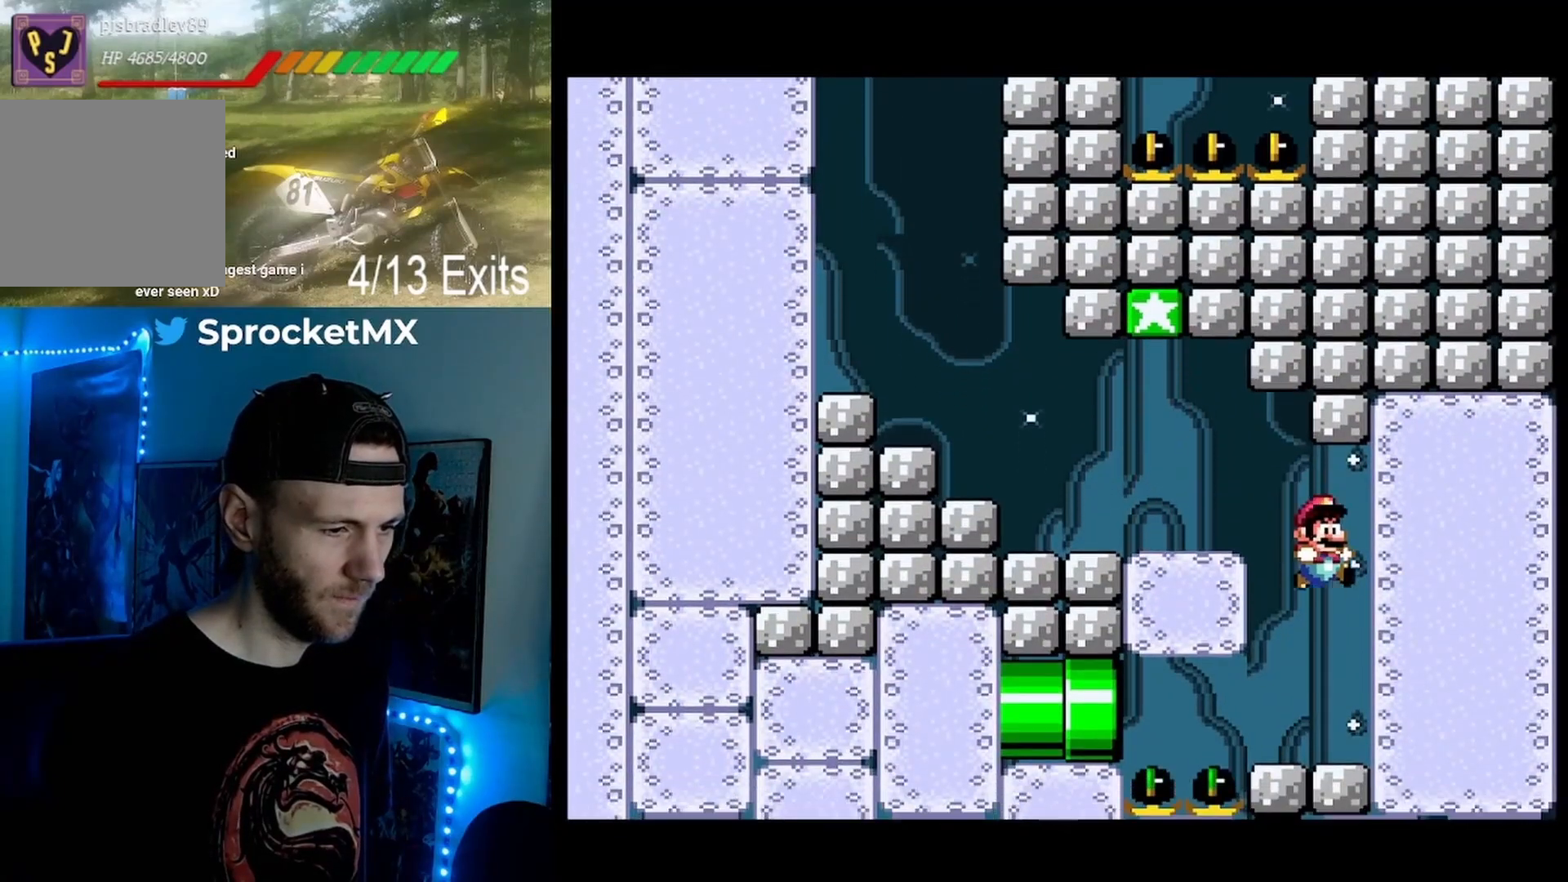
{"buttons": ["Y"], "events": [[33, "DPAD_RIGHT", "up"]]}
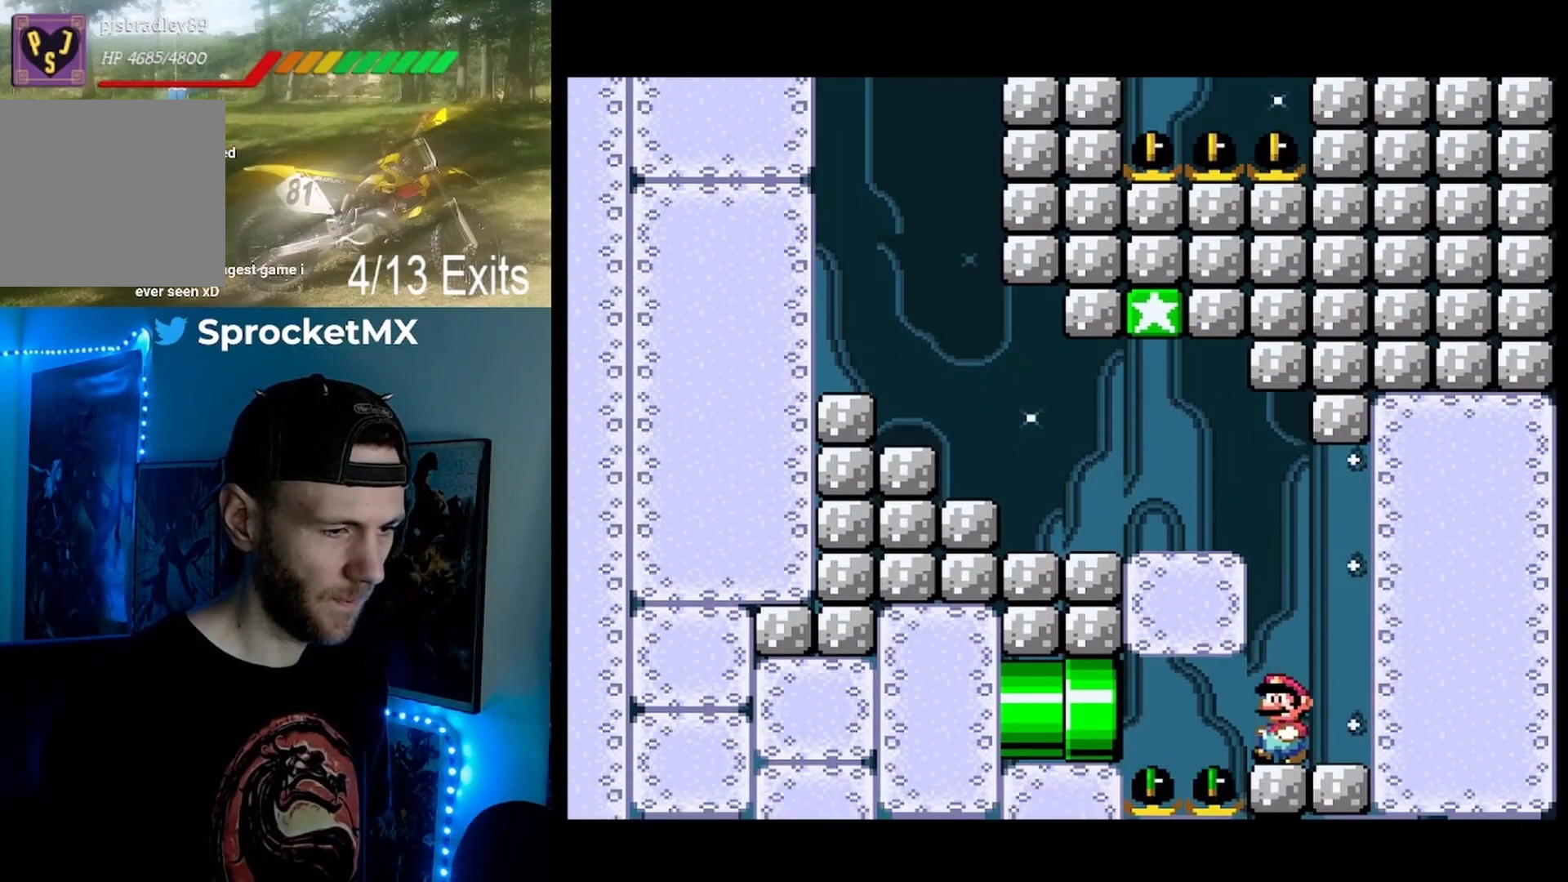
{"buttons": ["Y"], "events": []}
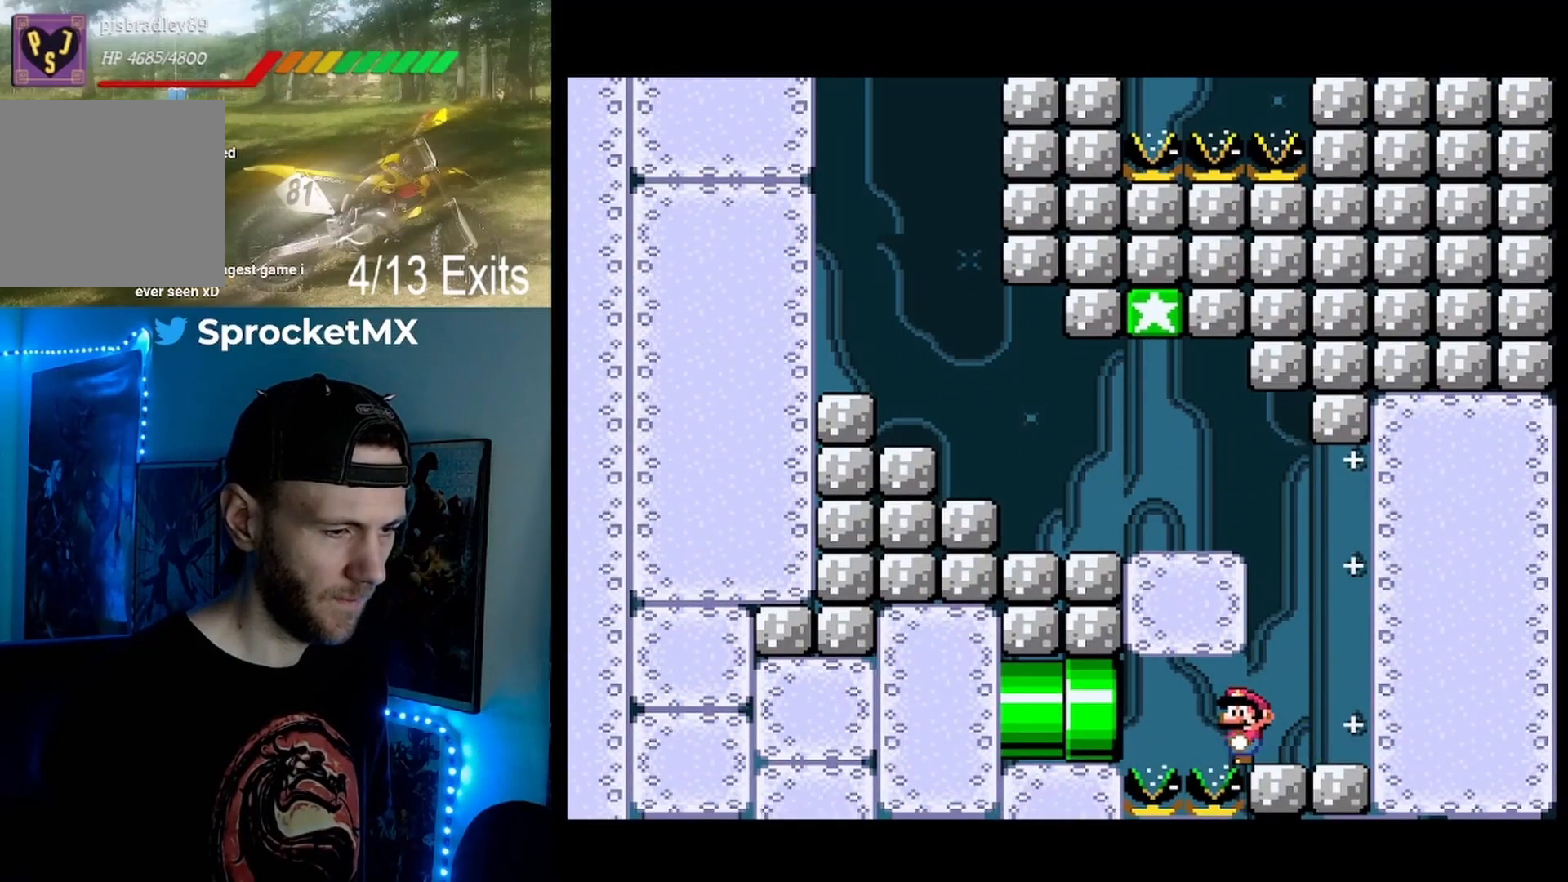
{"buttons": ["Y"], "events": []}
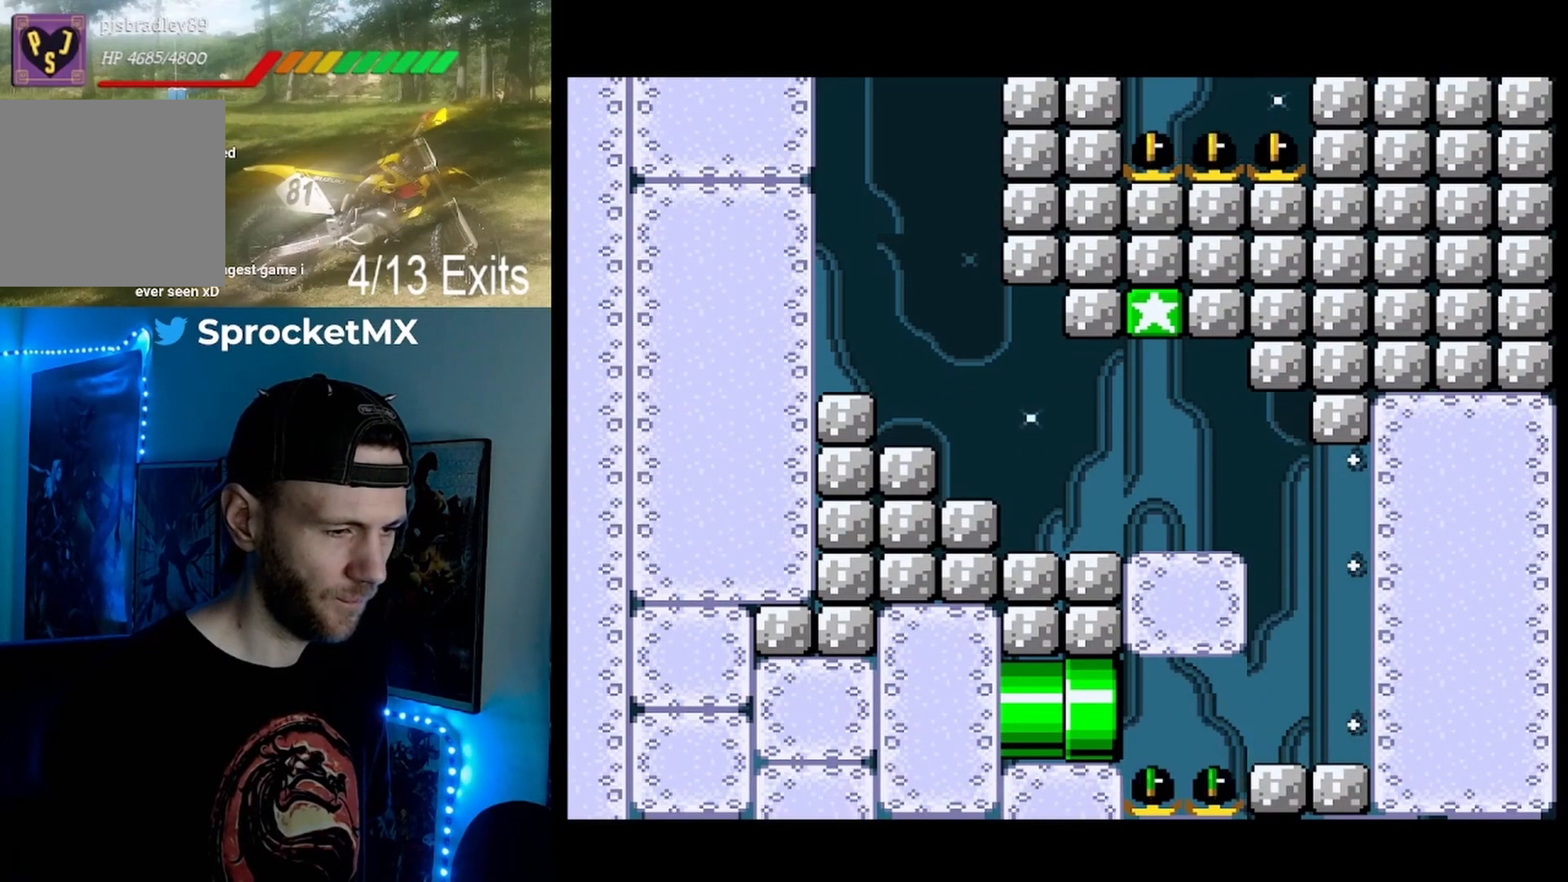
{"buttons": ["Y"], "events": []}
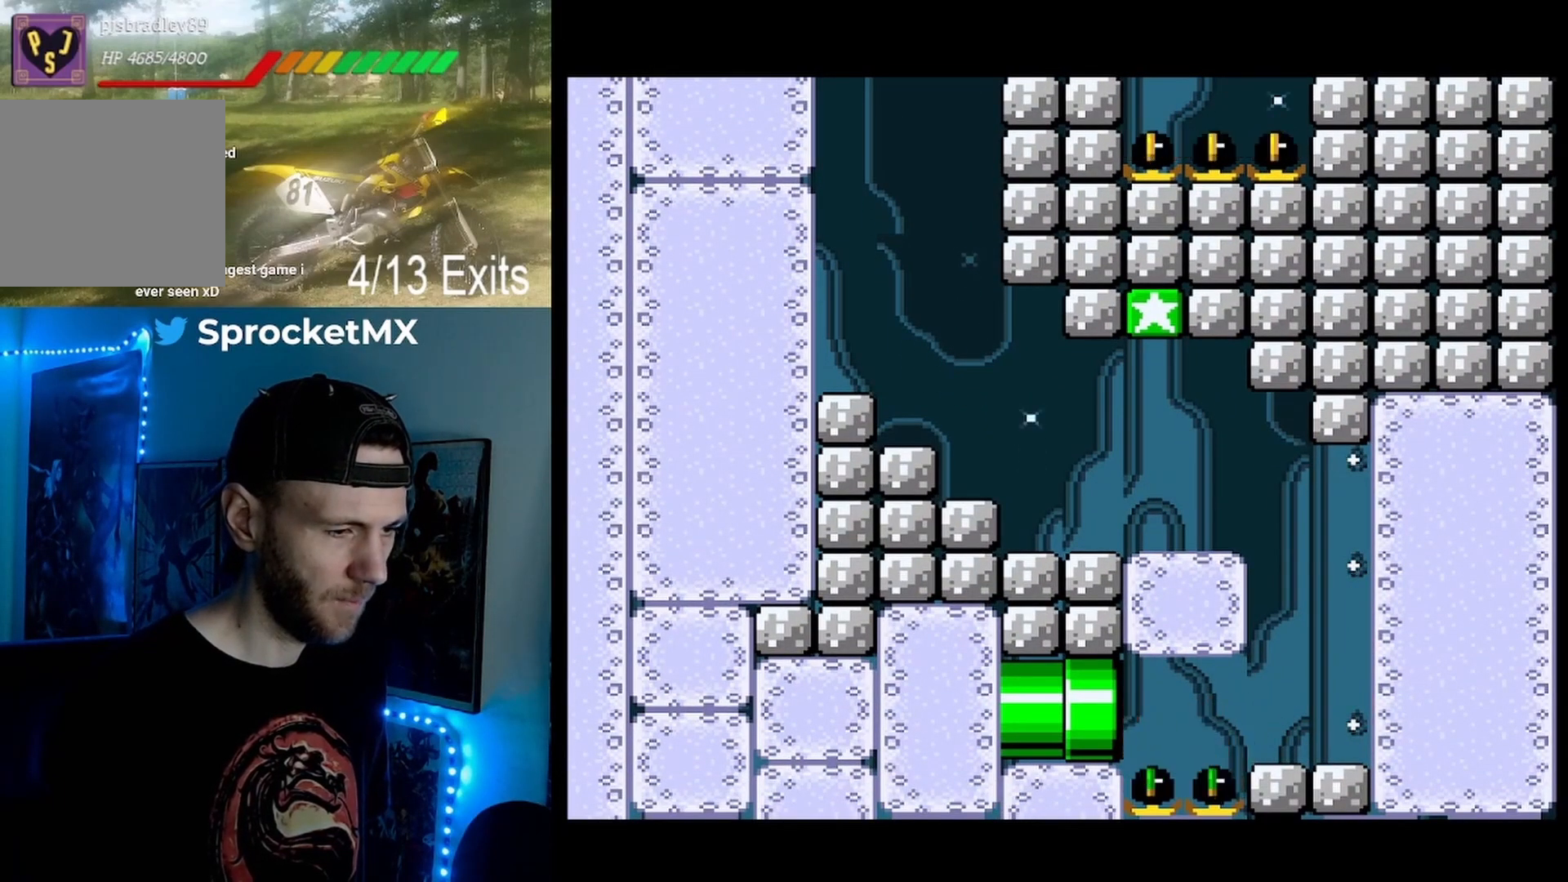
{"buttons": [], "events": [[100, "Y", "up"]]}
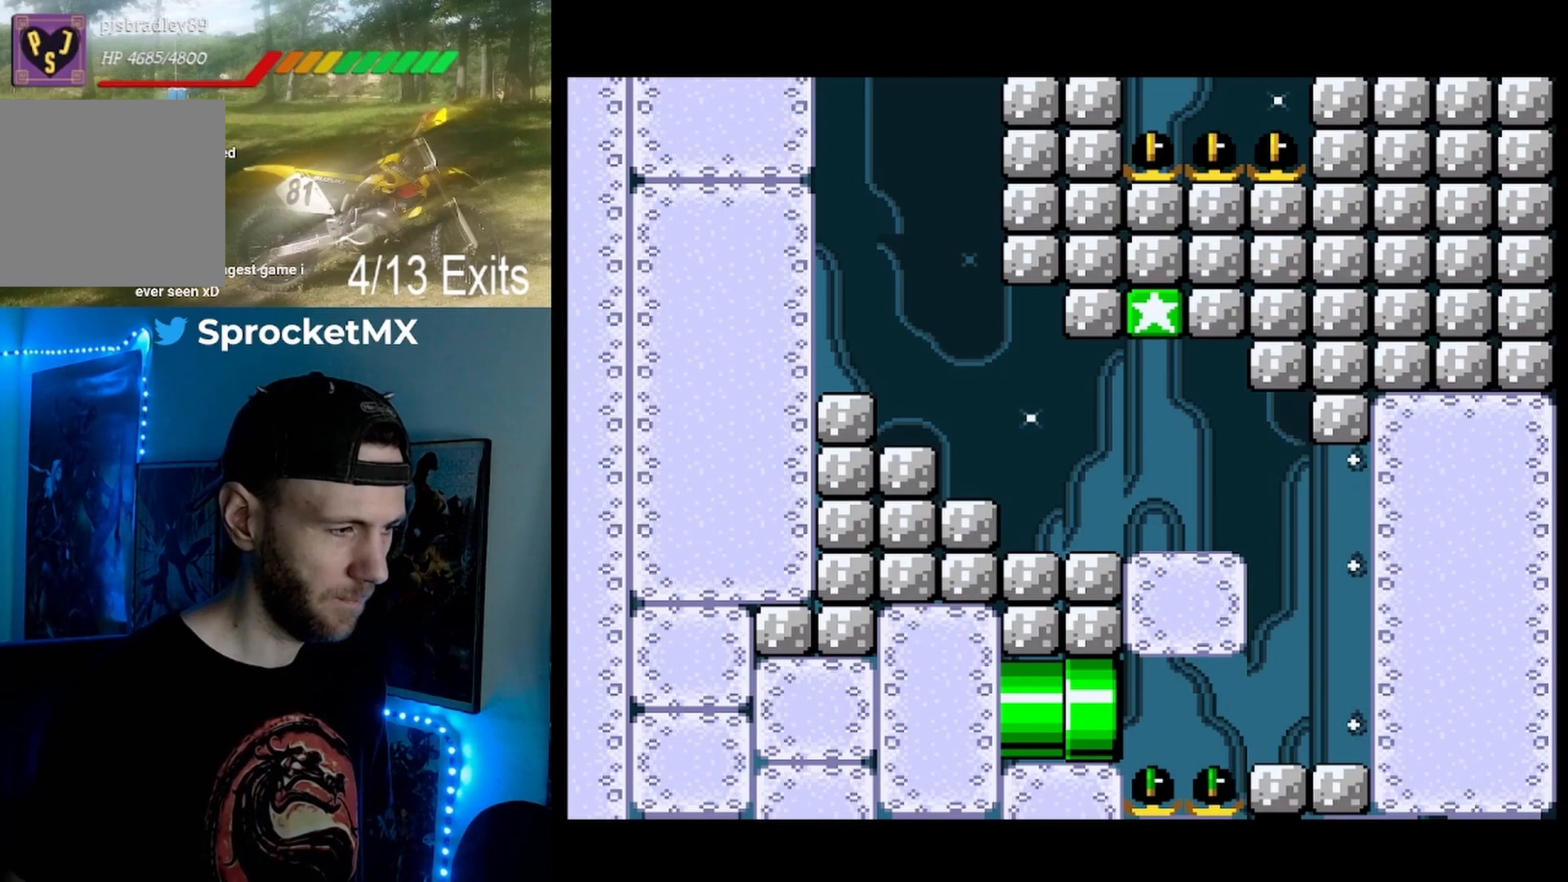
{"buttons": [], "events": []}
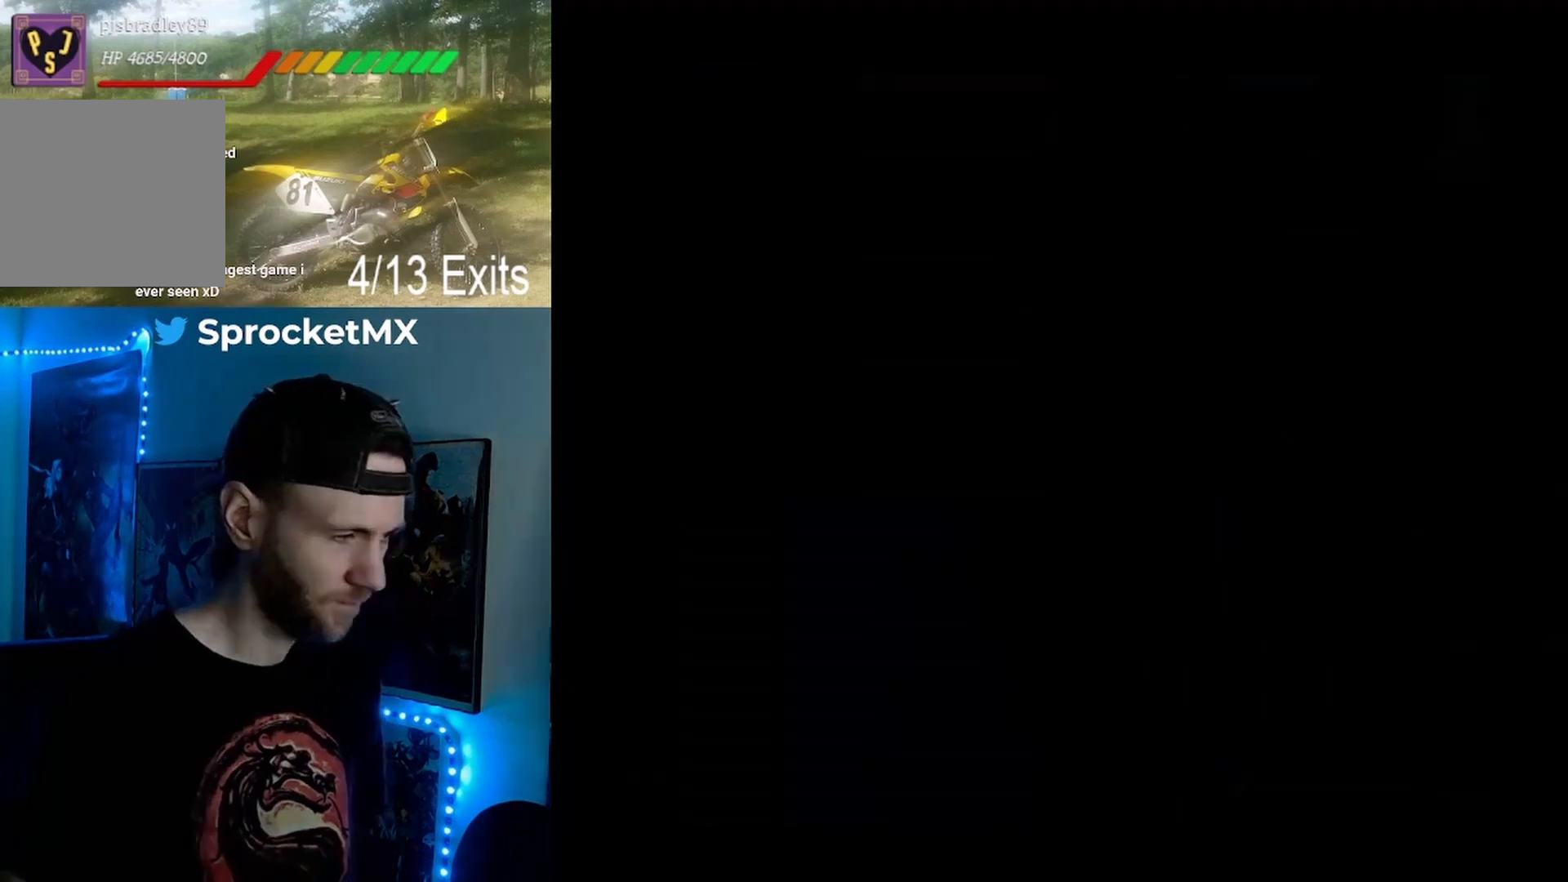
{"buttons": [], "events": []}
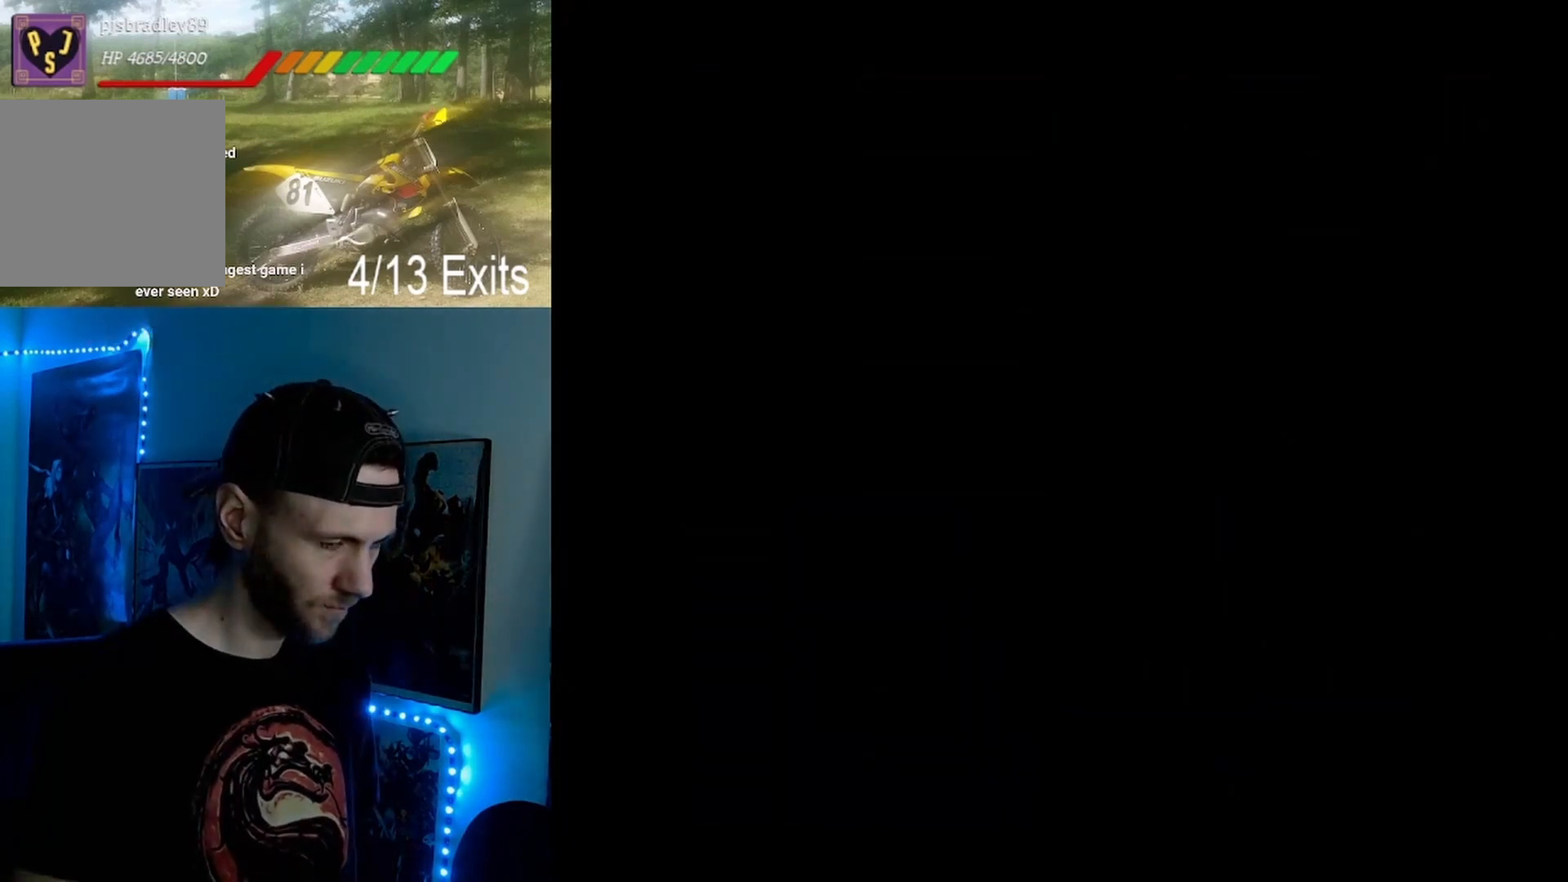
{"buttons": ["Y"], "events": [[500, "Y", "down"]]}
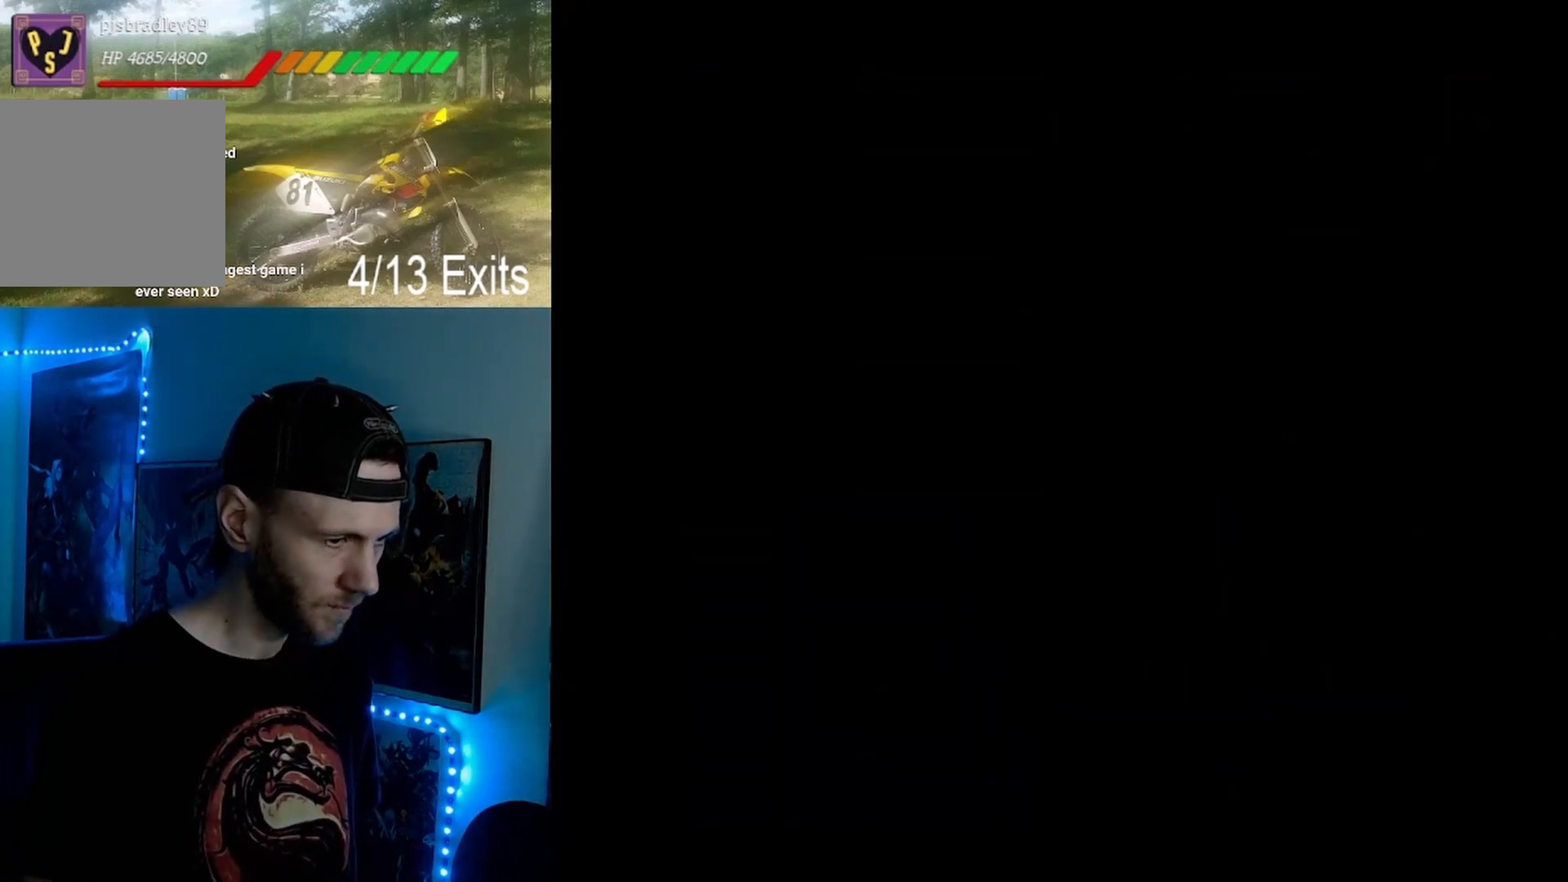
{"buttons": ["Y"], "events": []}
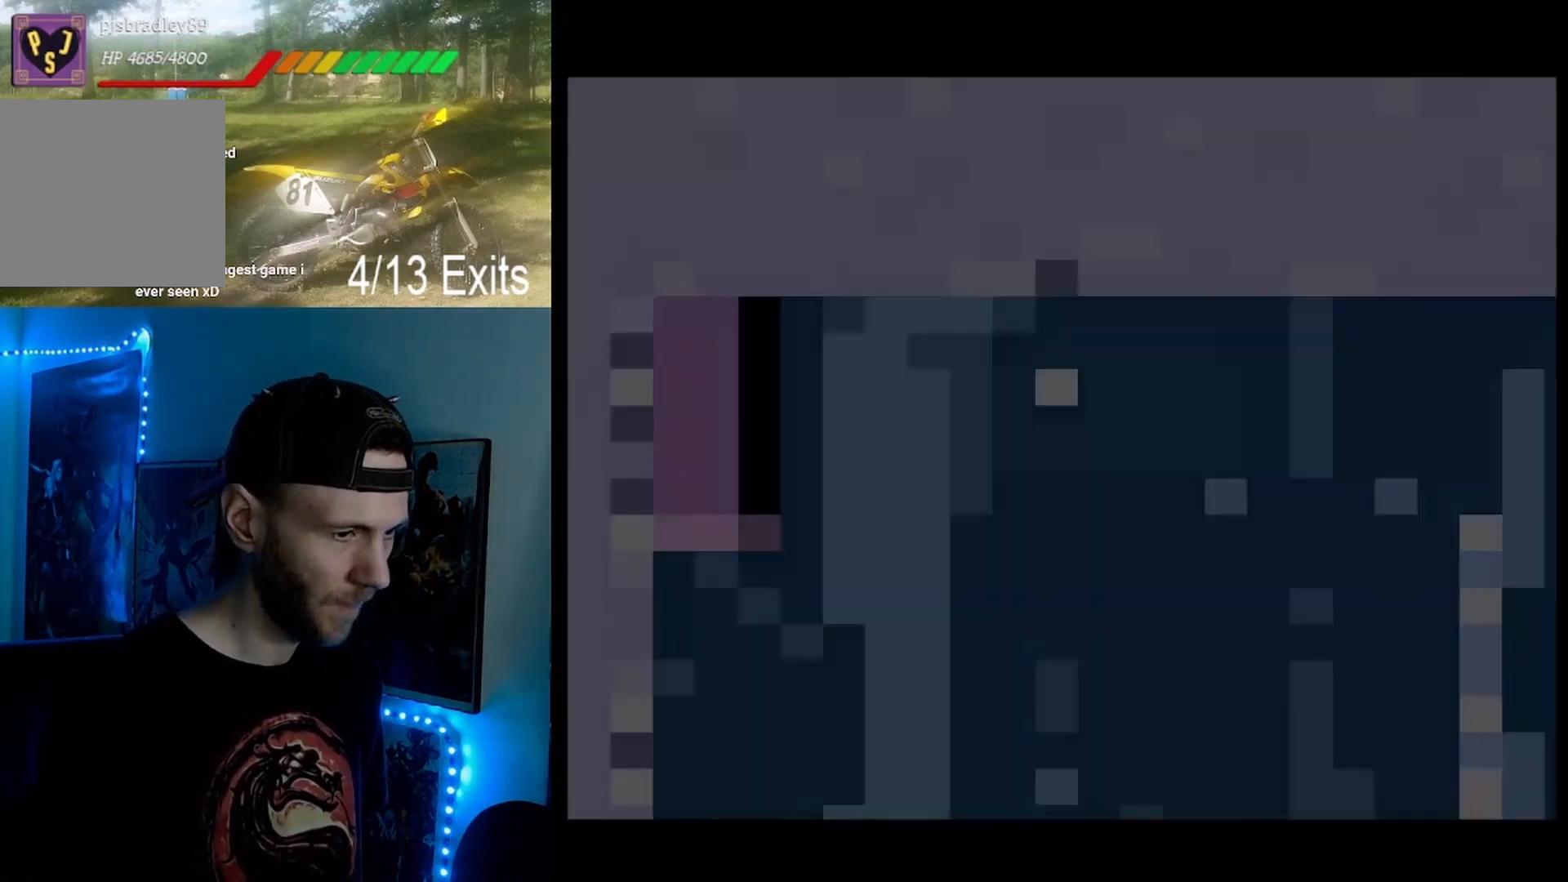
{"buttons": ["Y"], "events": []}
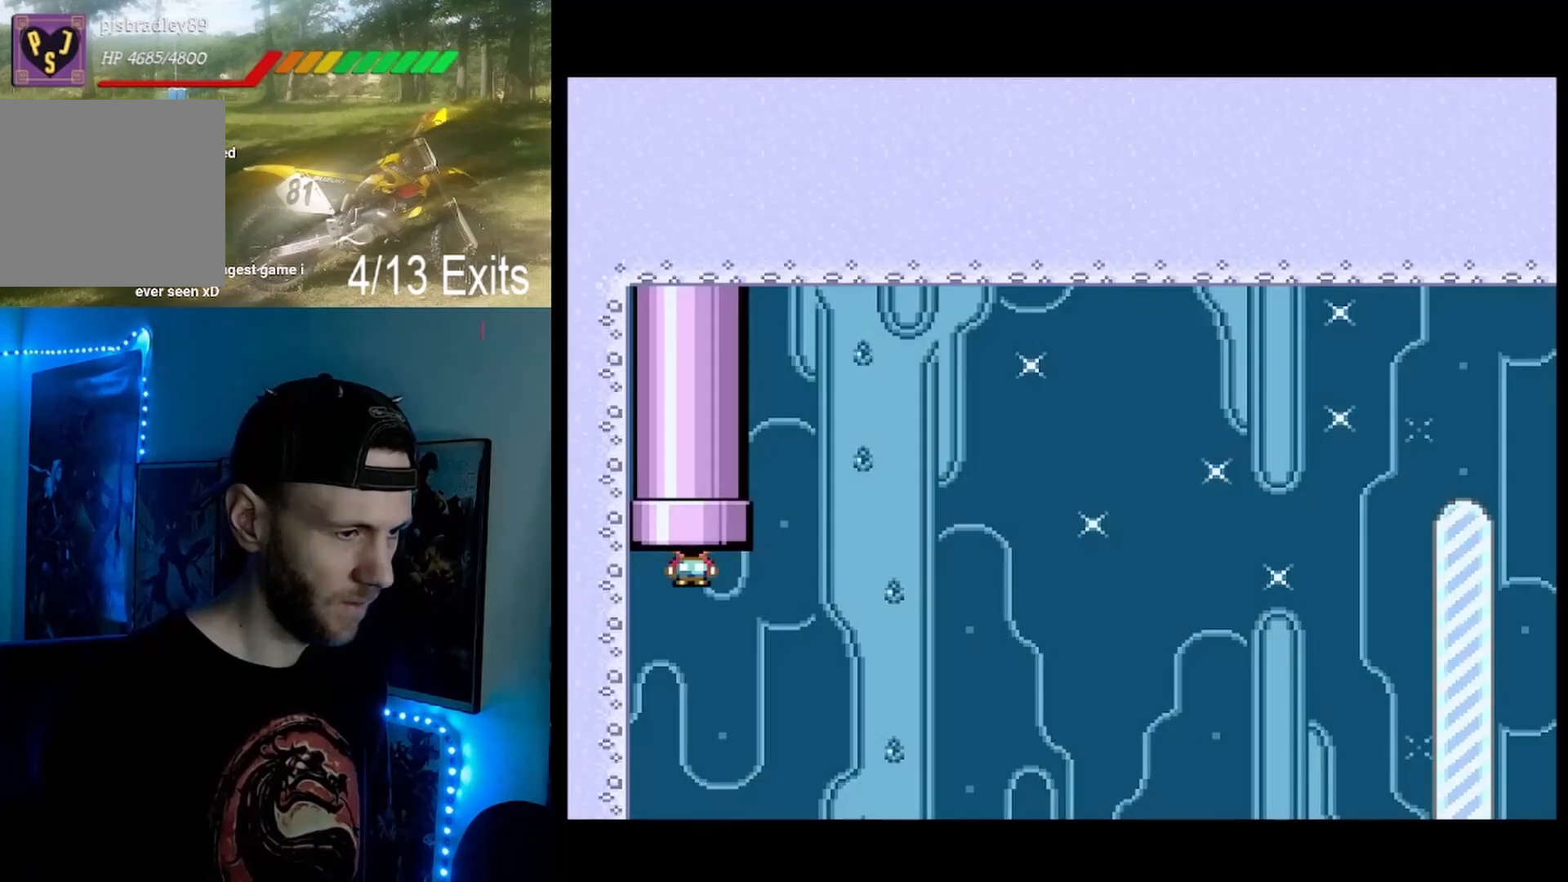
{"buttons": ["Y"], "events": []}
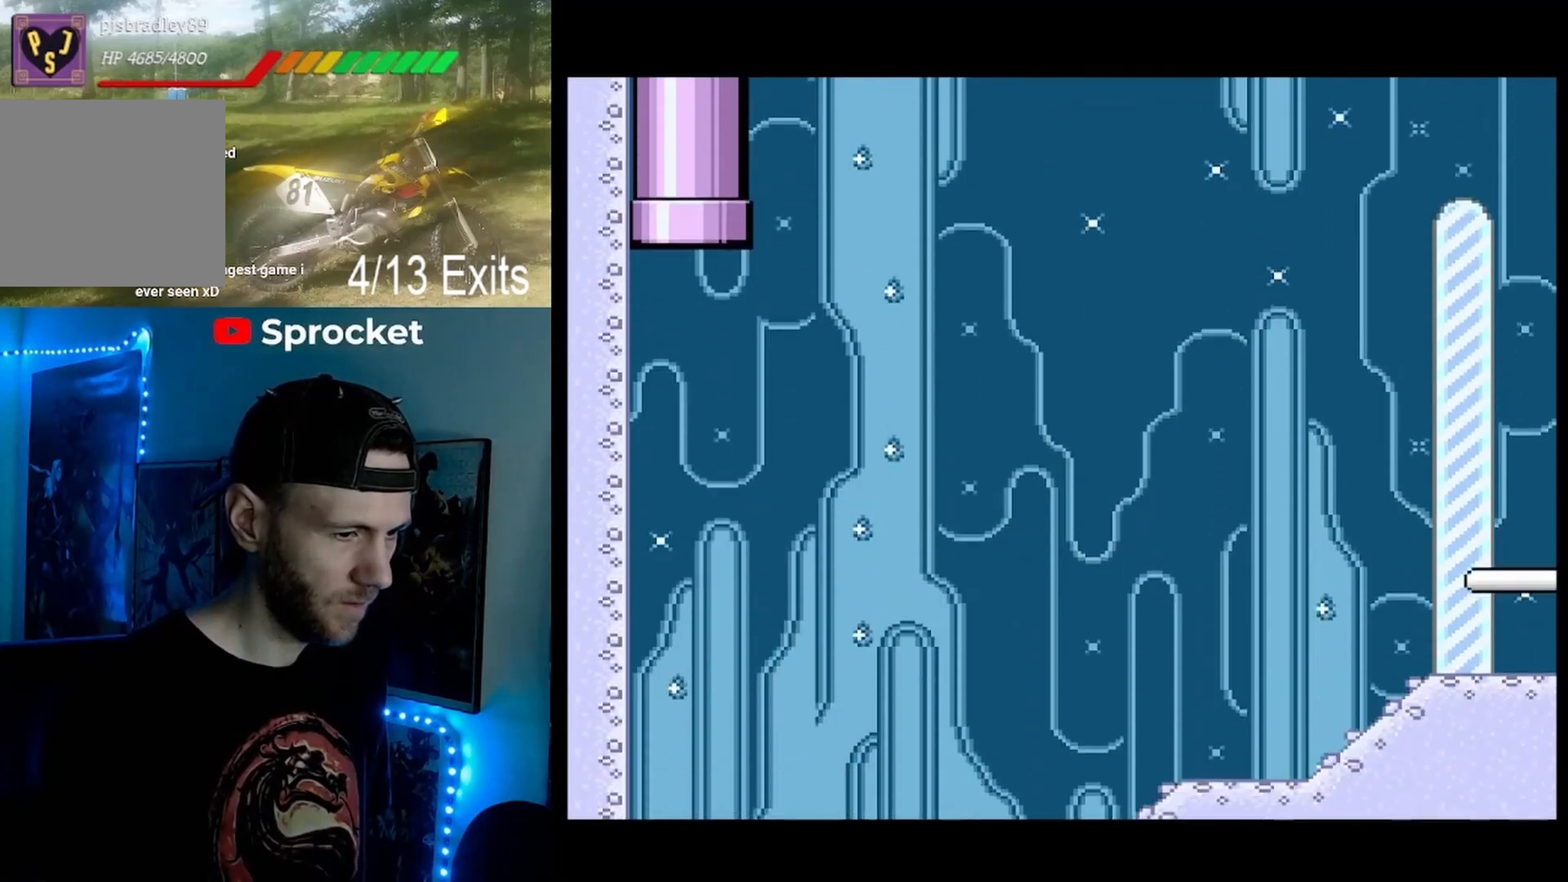
{"buttons": ["Y", "DPAD_RIGHT"], "events": [[367, "DPAD_RIGHT", "down"]]}
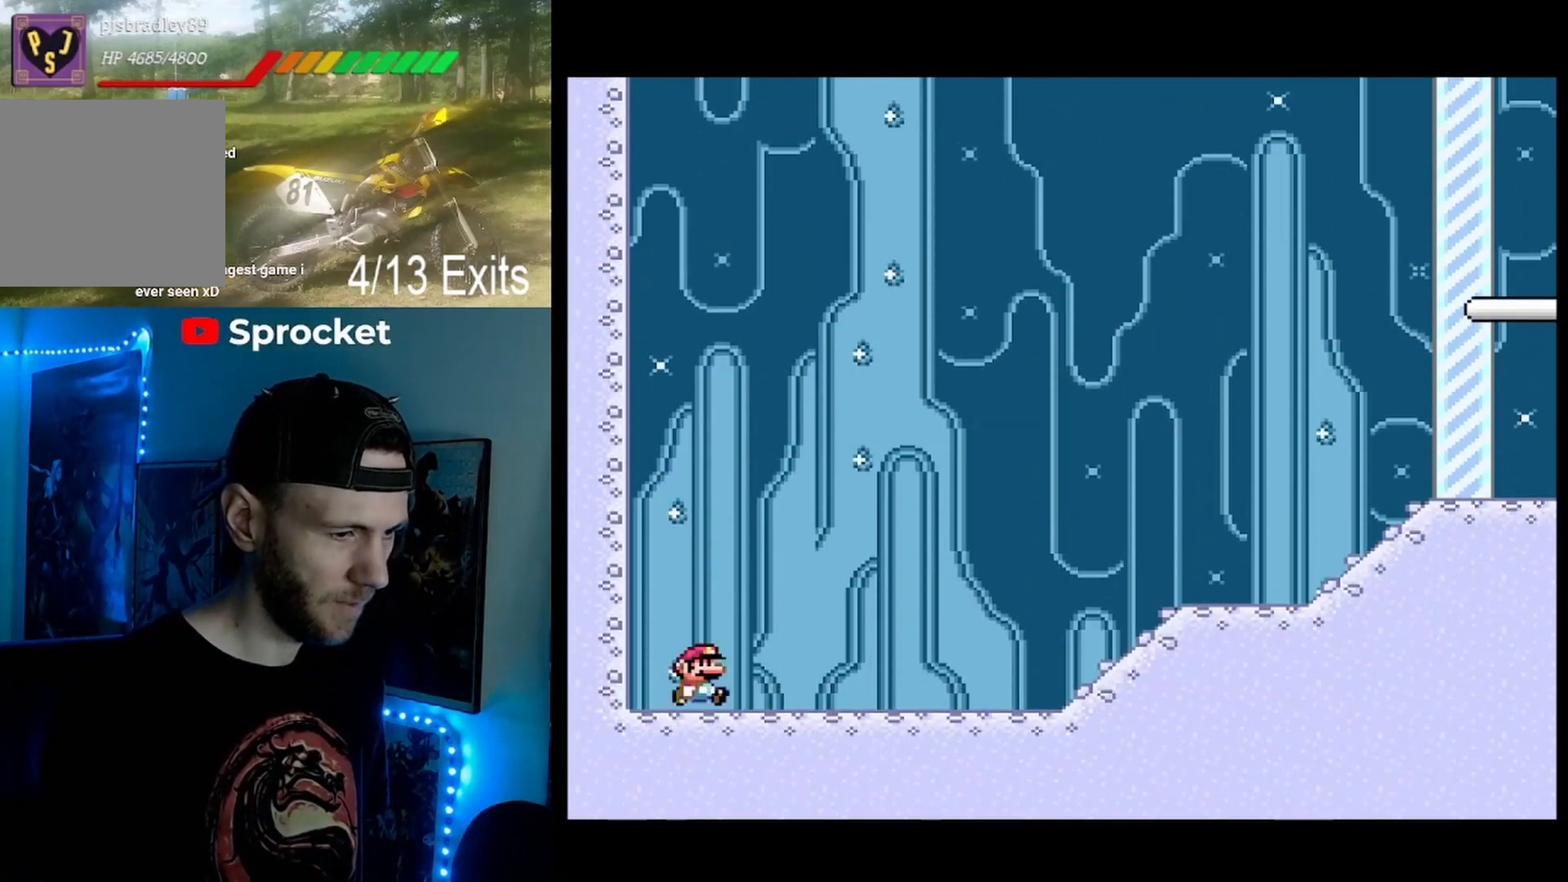
{"buttons": ["Y", "DPAD_RIGHT"], "events": []}
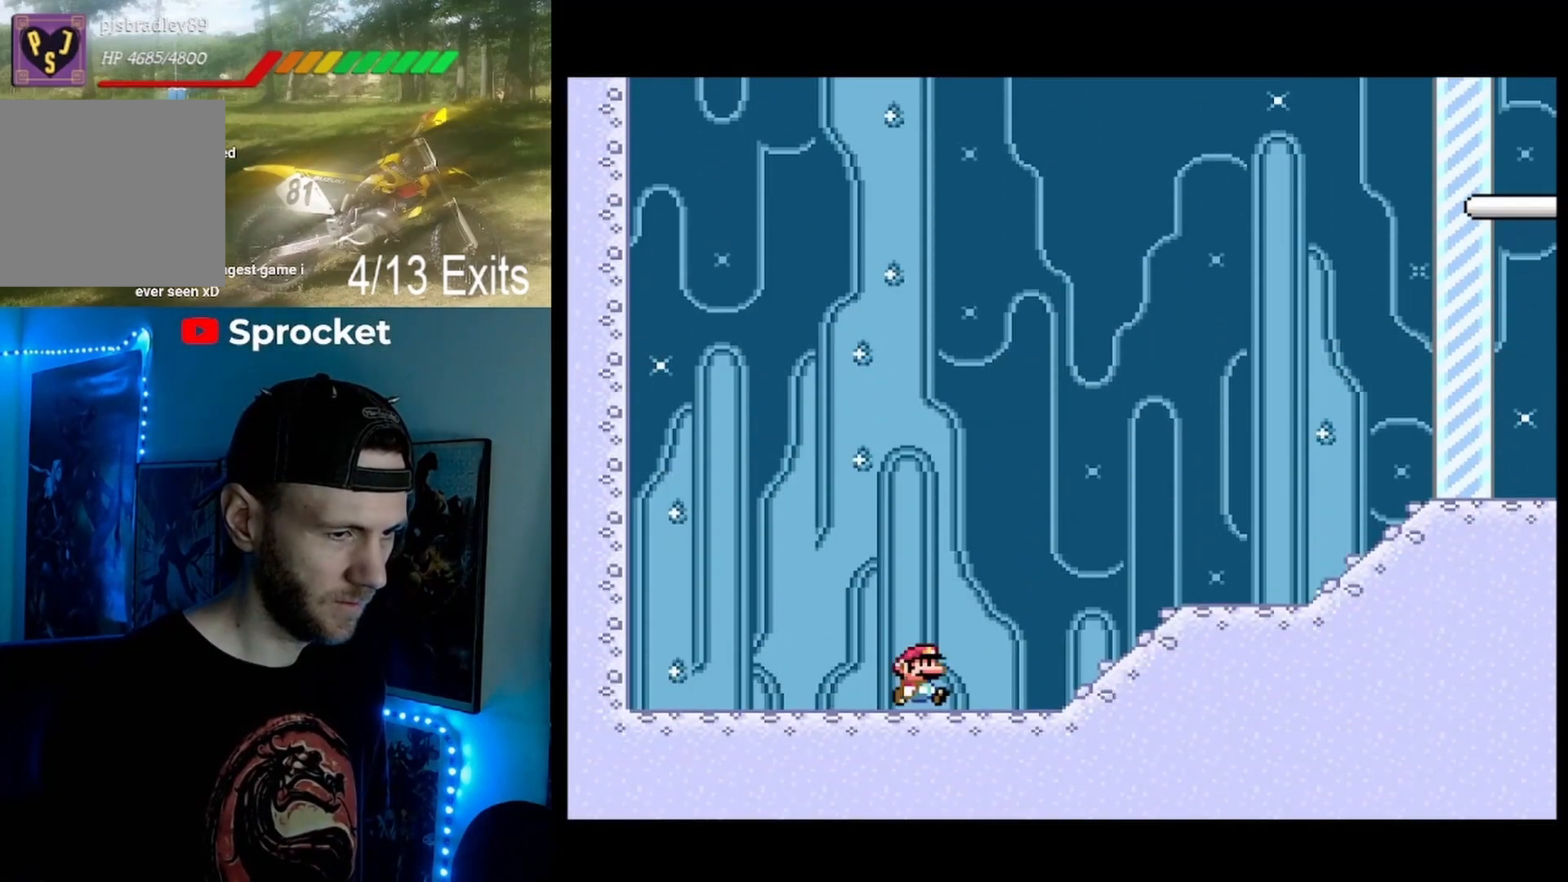
{"buttons": ["Y", "DPAD_RIGHT"], "events": []}
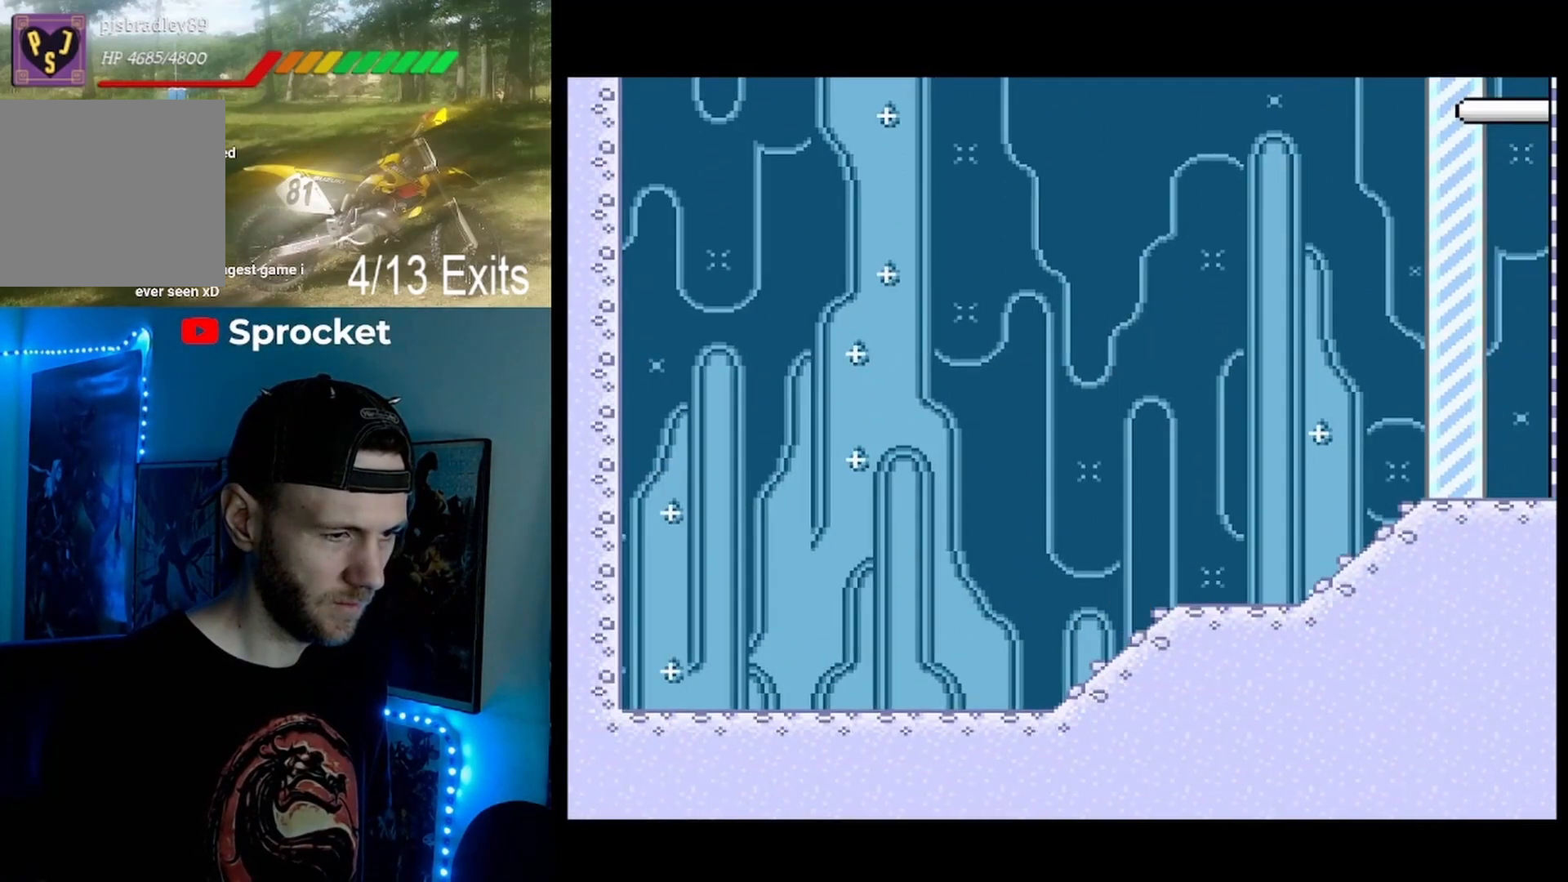
{"buttons": ["Y", "DPAD_RIGHT"], "events": []}
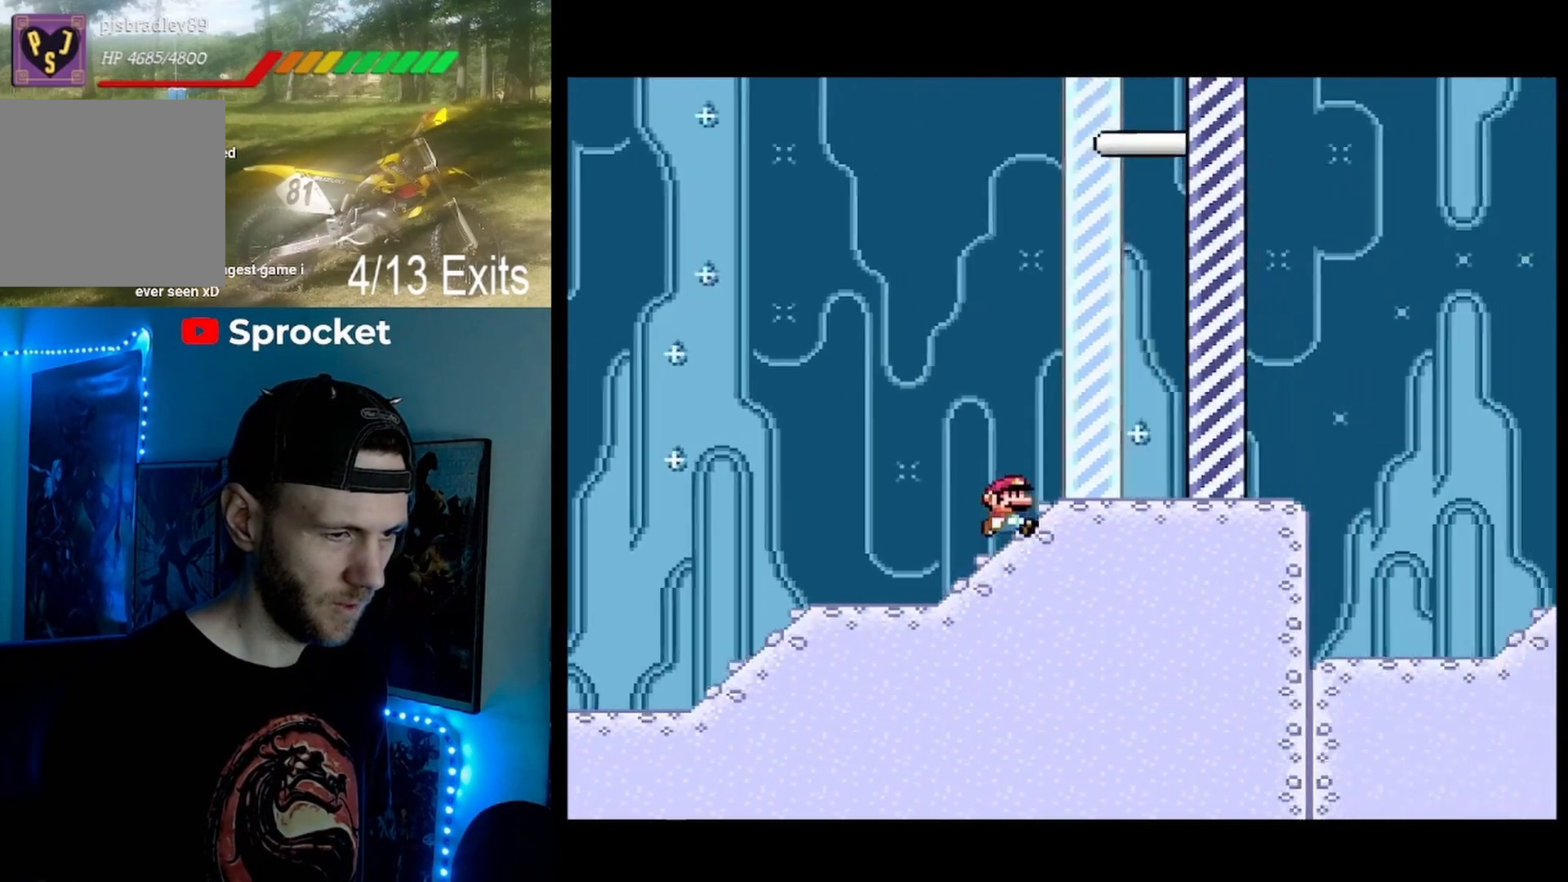
{"buttons": ["Y", "DPAD_RIGHT"], "events": []}
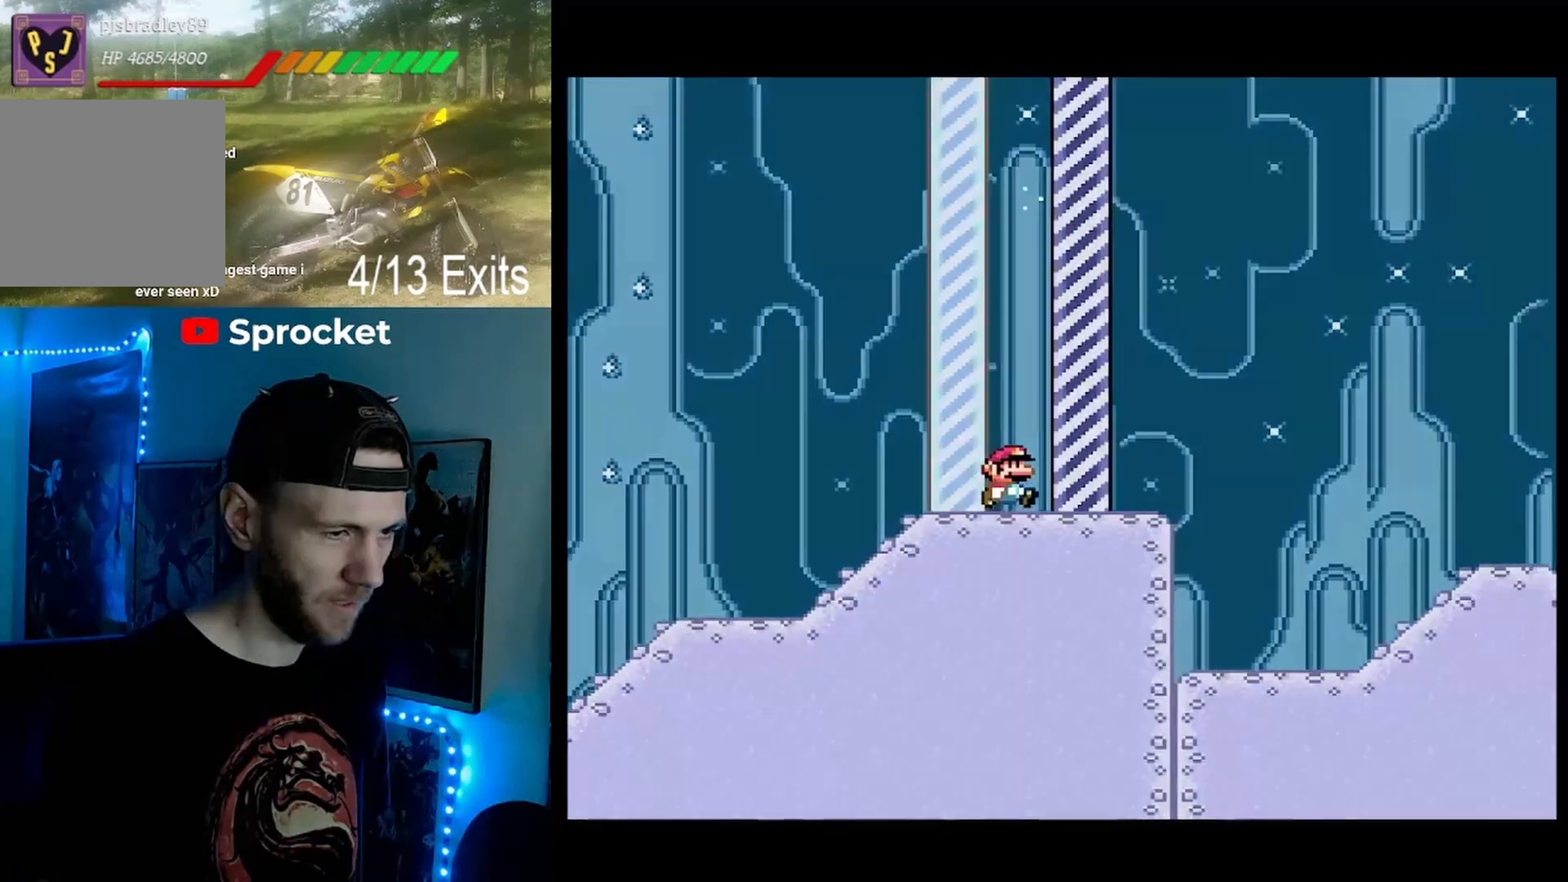
{"buttons": [], "events": [[133, "DPAD_RIGHT", "up"], [133, "Y", "up"]]}